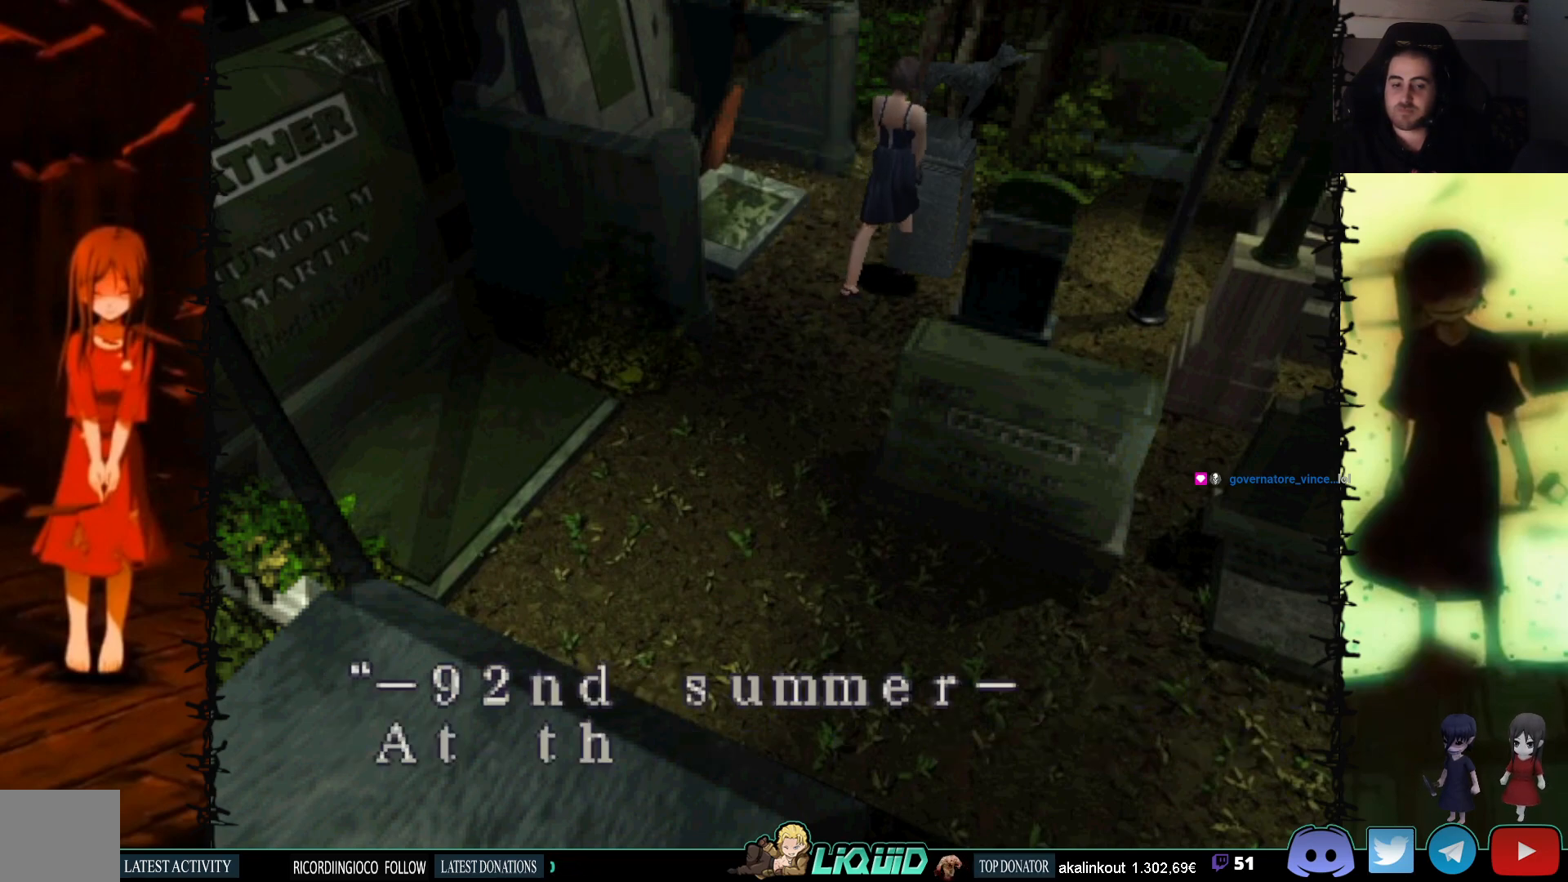
Gameplay with a controller (PlayStation layout); each line is a JSON object with the inputs held at the frame after it. "events" lists button and stick changes between this image and that frame as [ms after this image, input, new state], when the widget could be followed in between. Not read: left_stick right_stick.
{"buttons": ["CROSS"], "events": []}
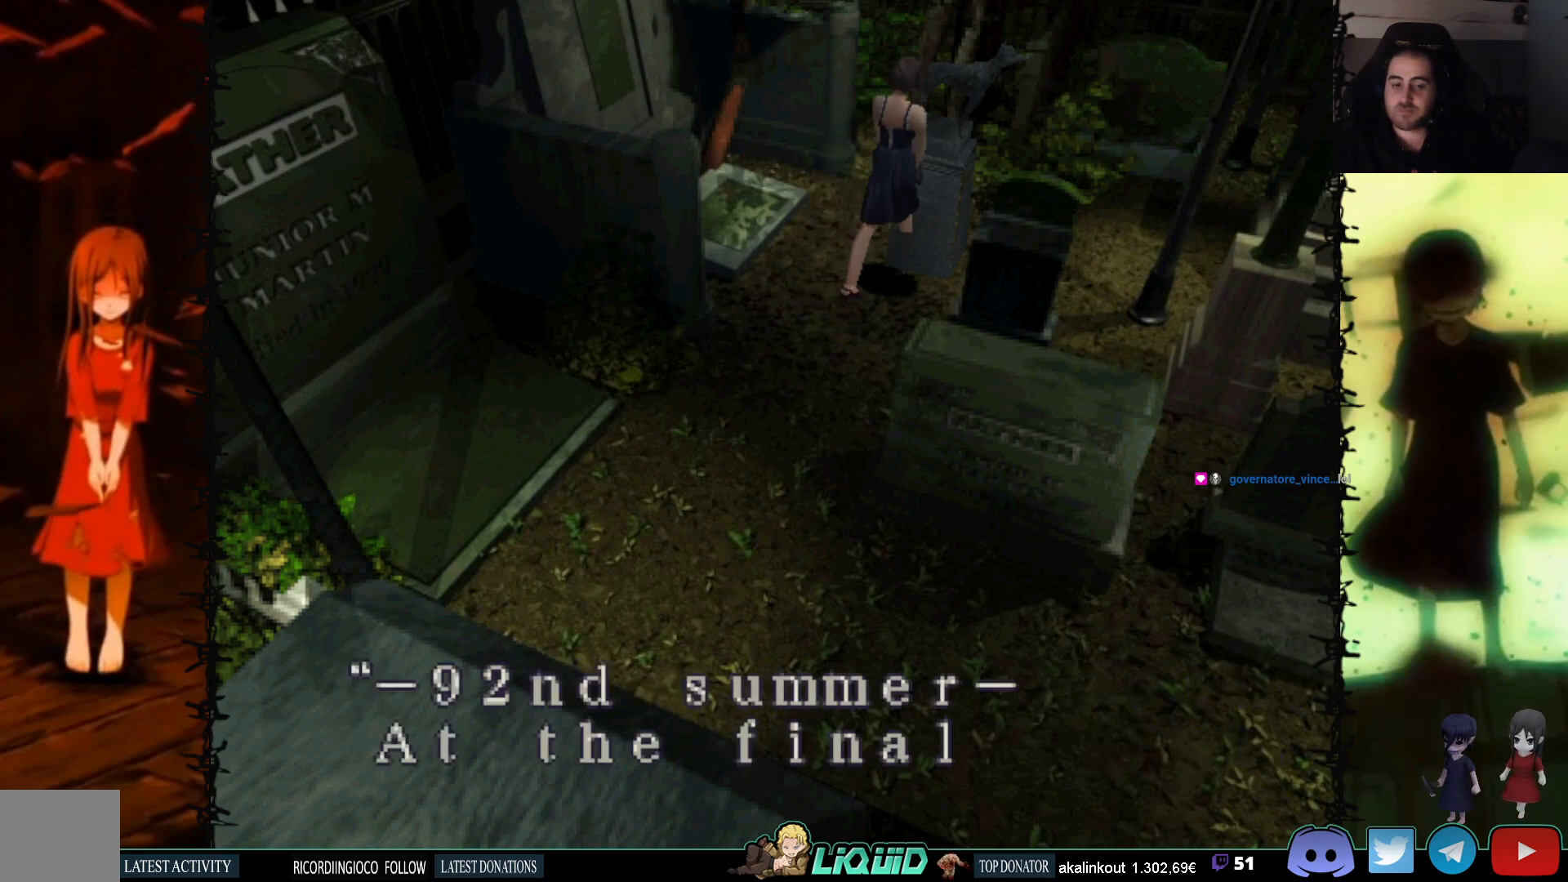
{"buttons": [], "events": [[67, "CROSS", "up"]]}
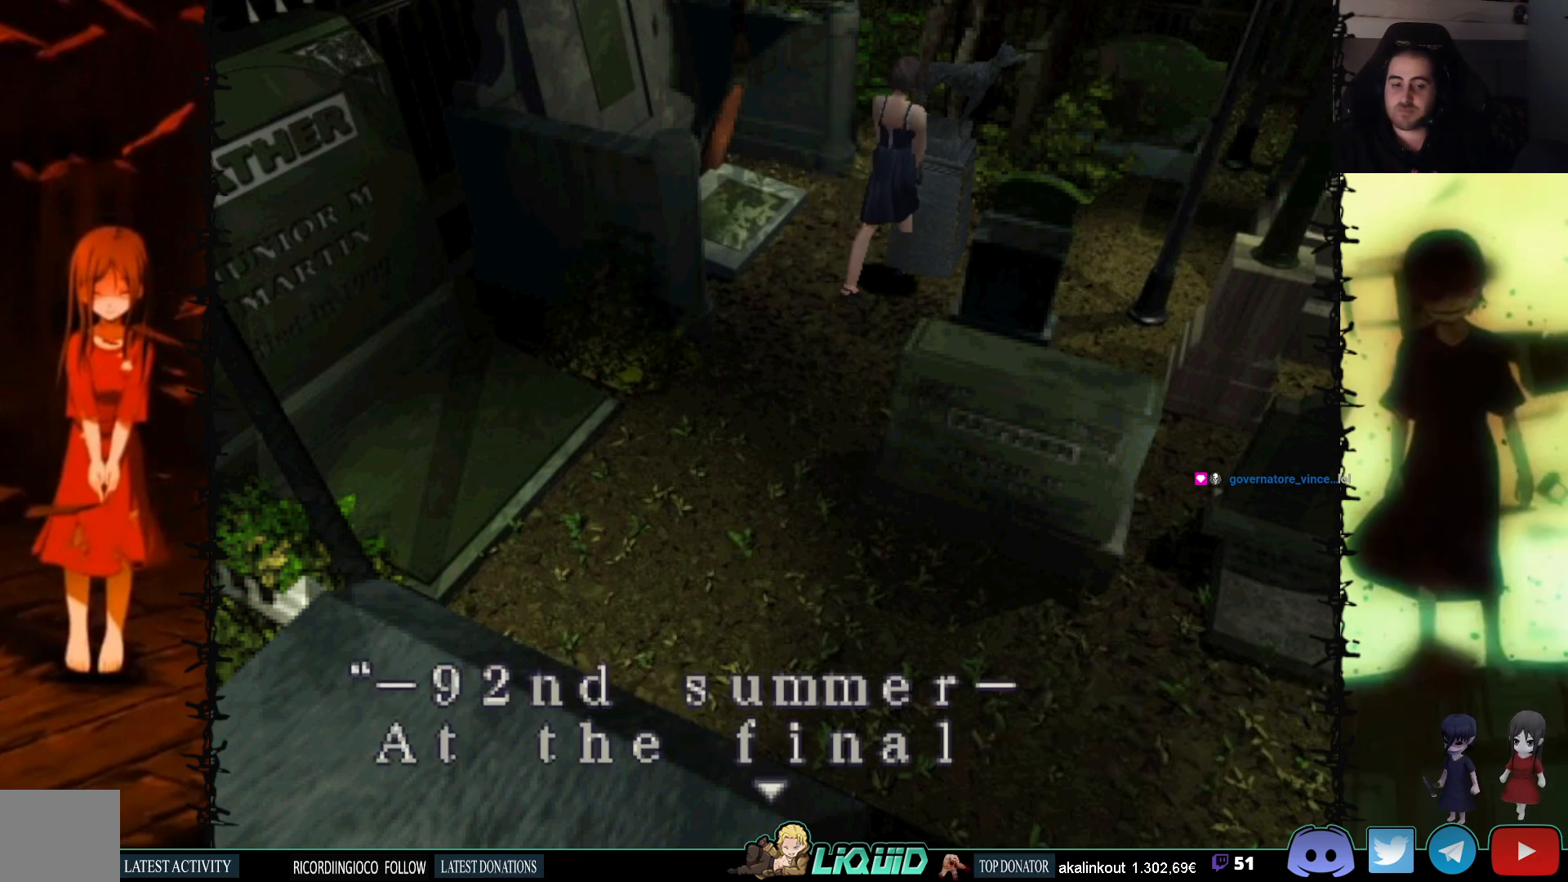
{"buttons": ["CROSS"], "events": [[200, "CROSS", "down"]]}
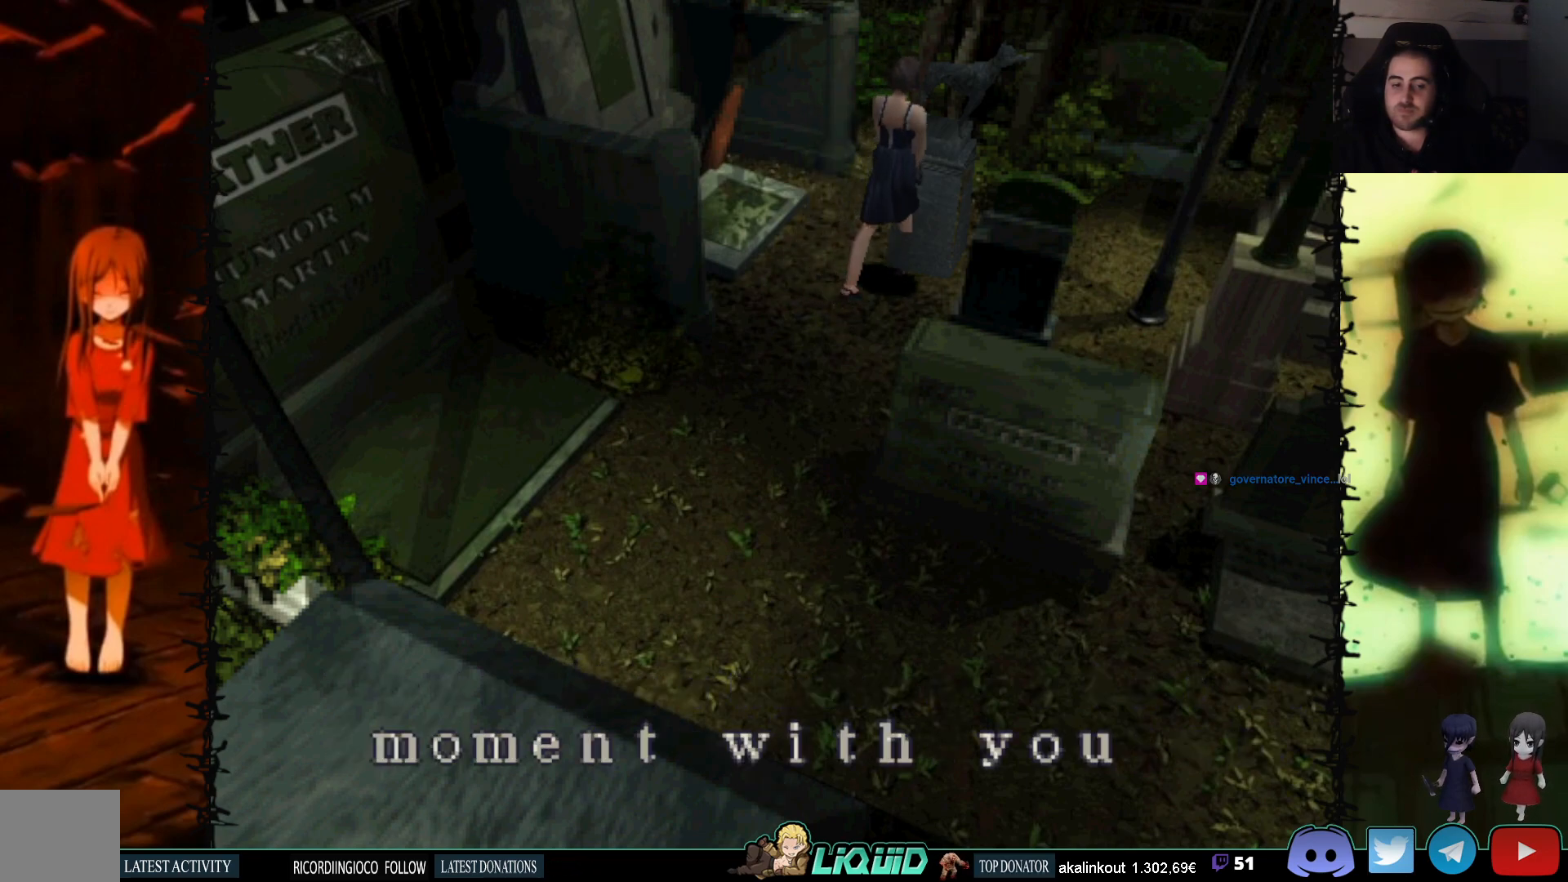
{"buttons": ["CROSS"], "events": []}
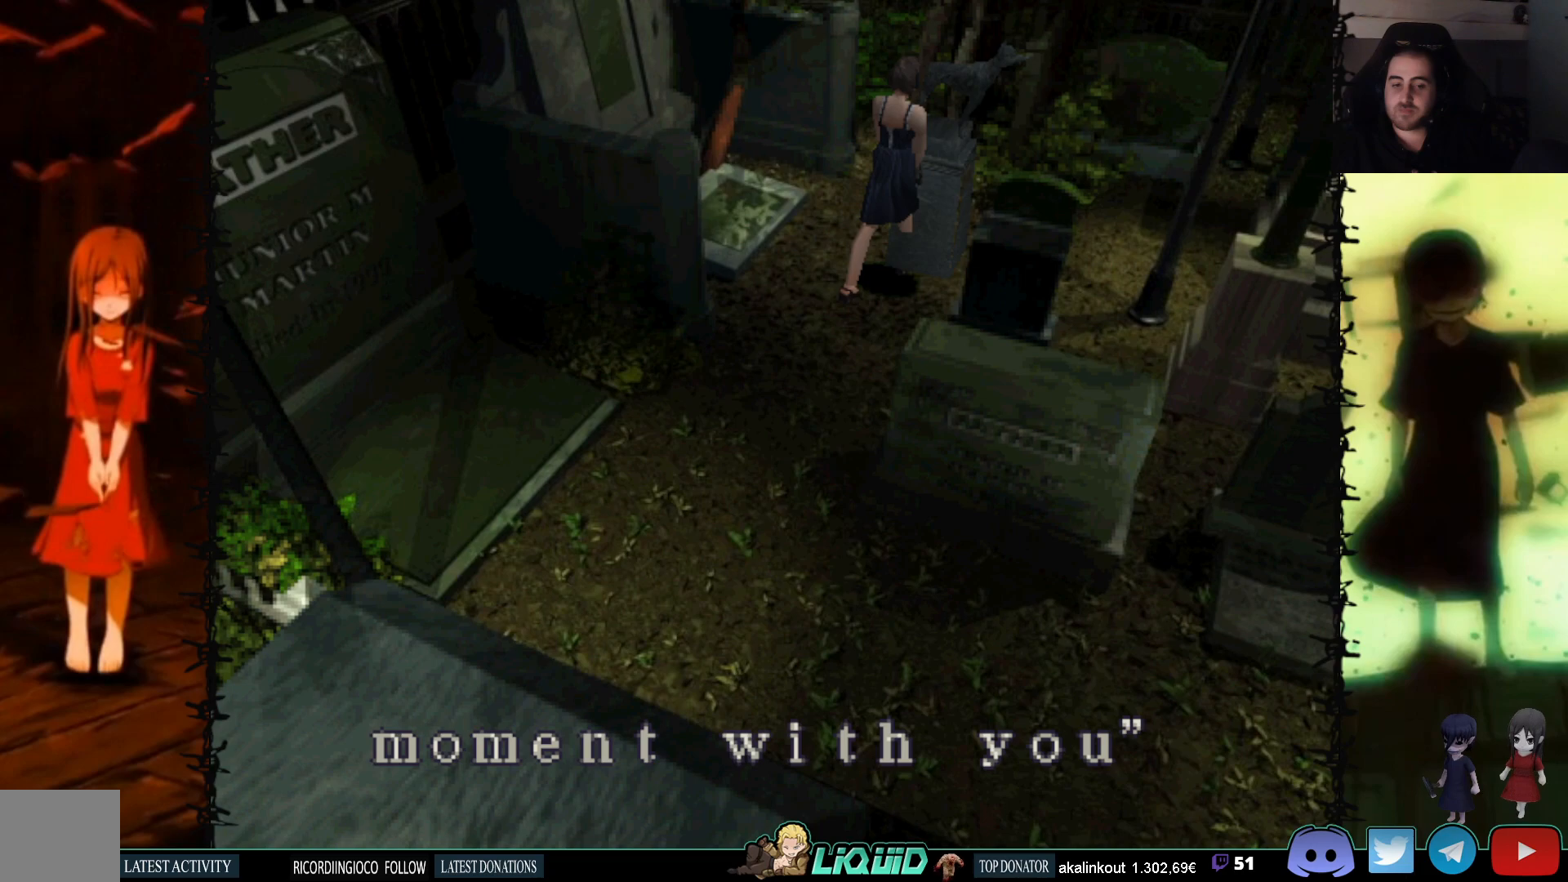
{"buttons": [], "events": [[33, "CROSS", "up"]]}
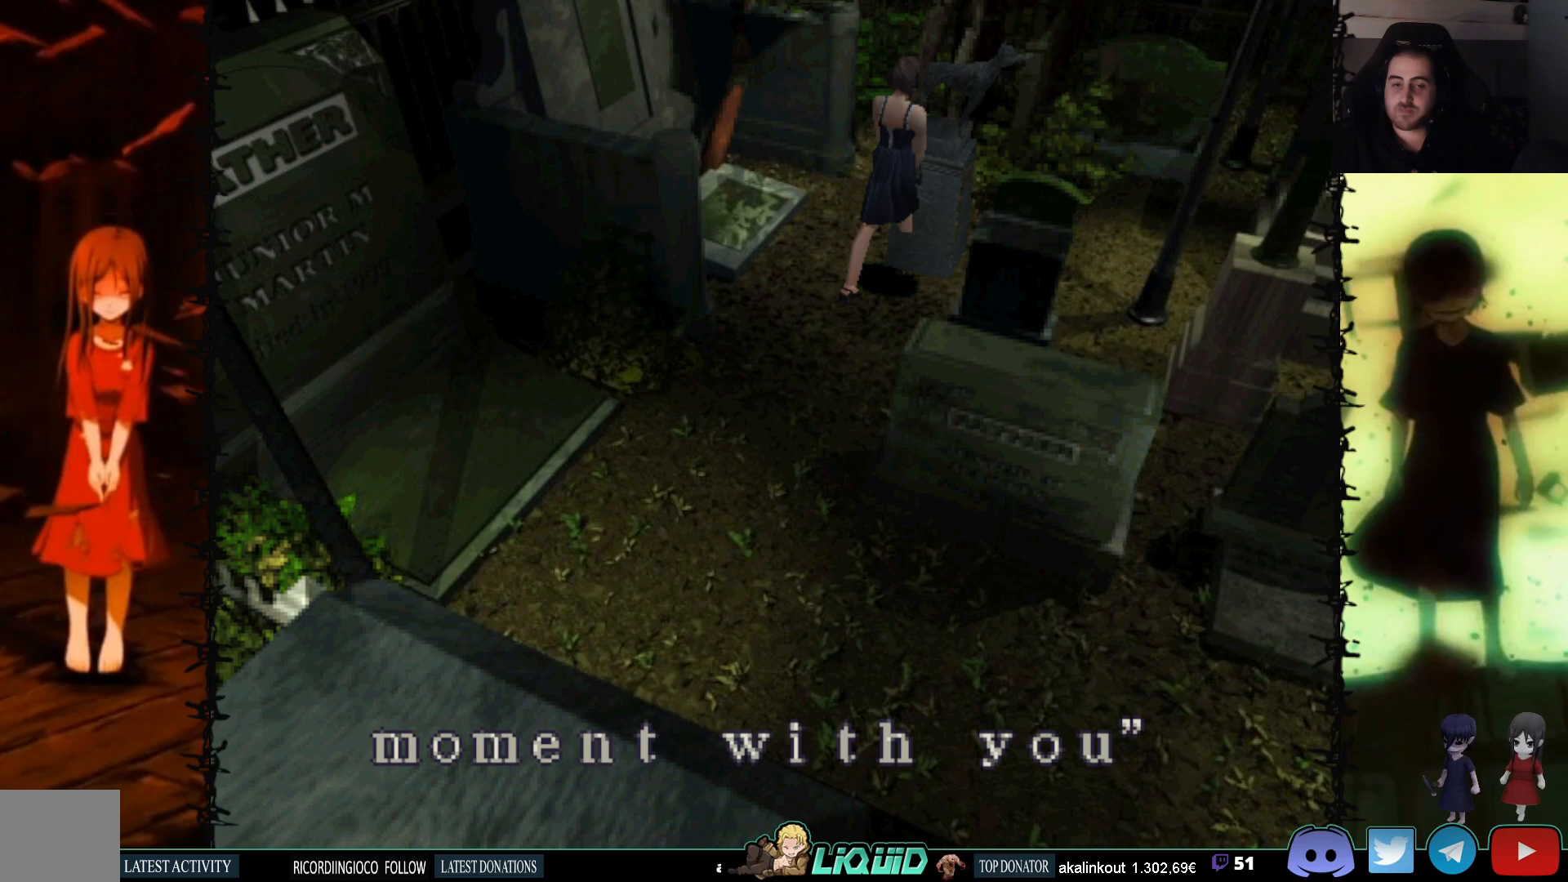
{"buttons": ["CROSS"], "events": [[33, "CROSS", "down"]]}
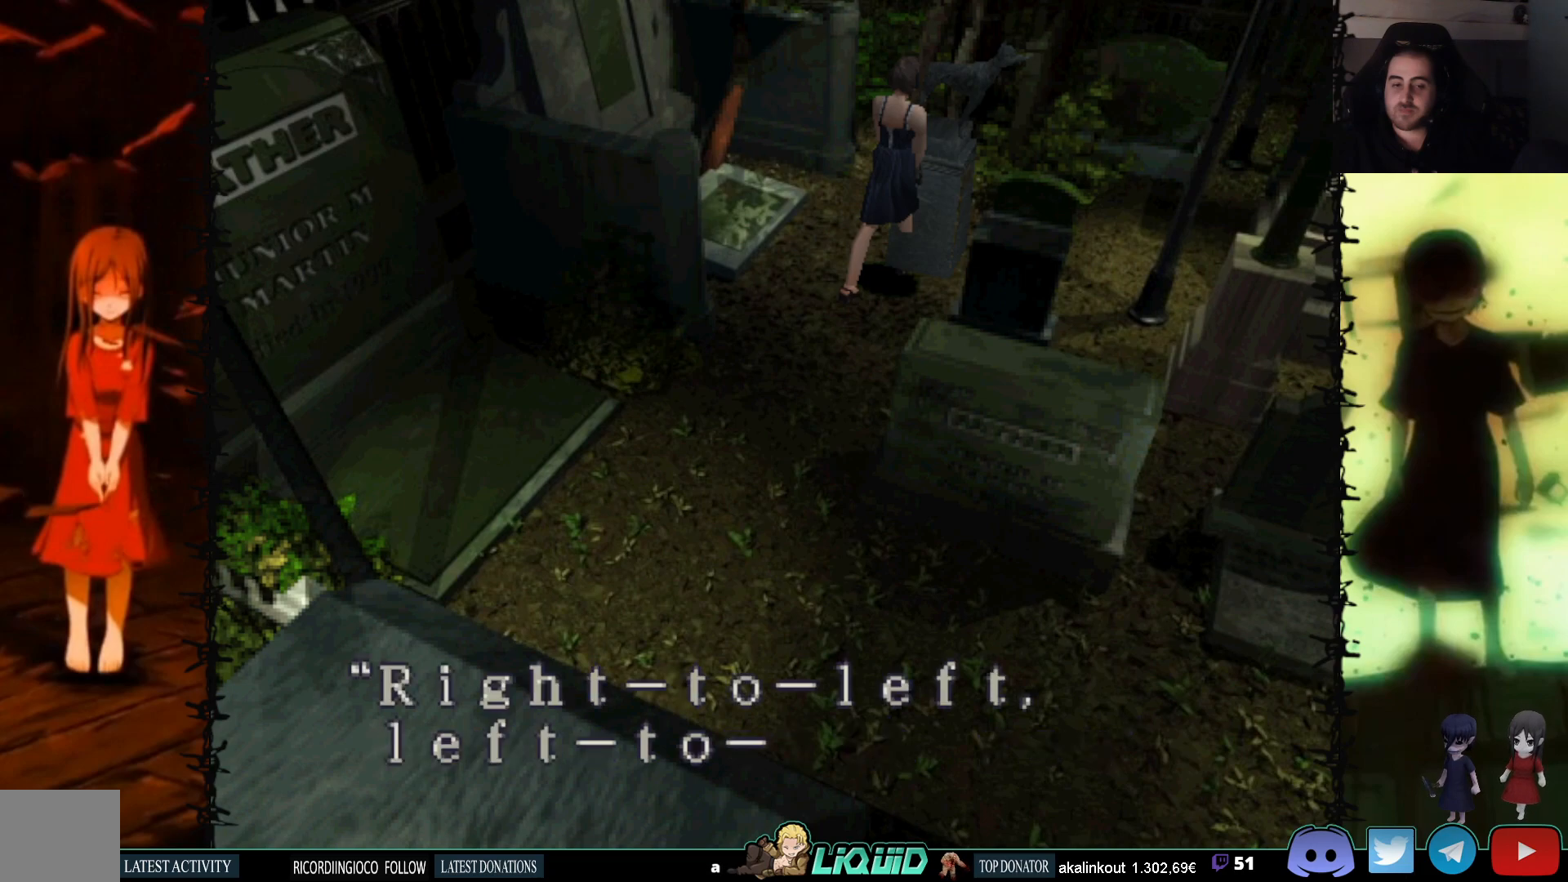
{"buttons": [], "events": [[383, "CROSS", "up"]]}
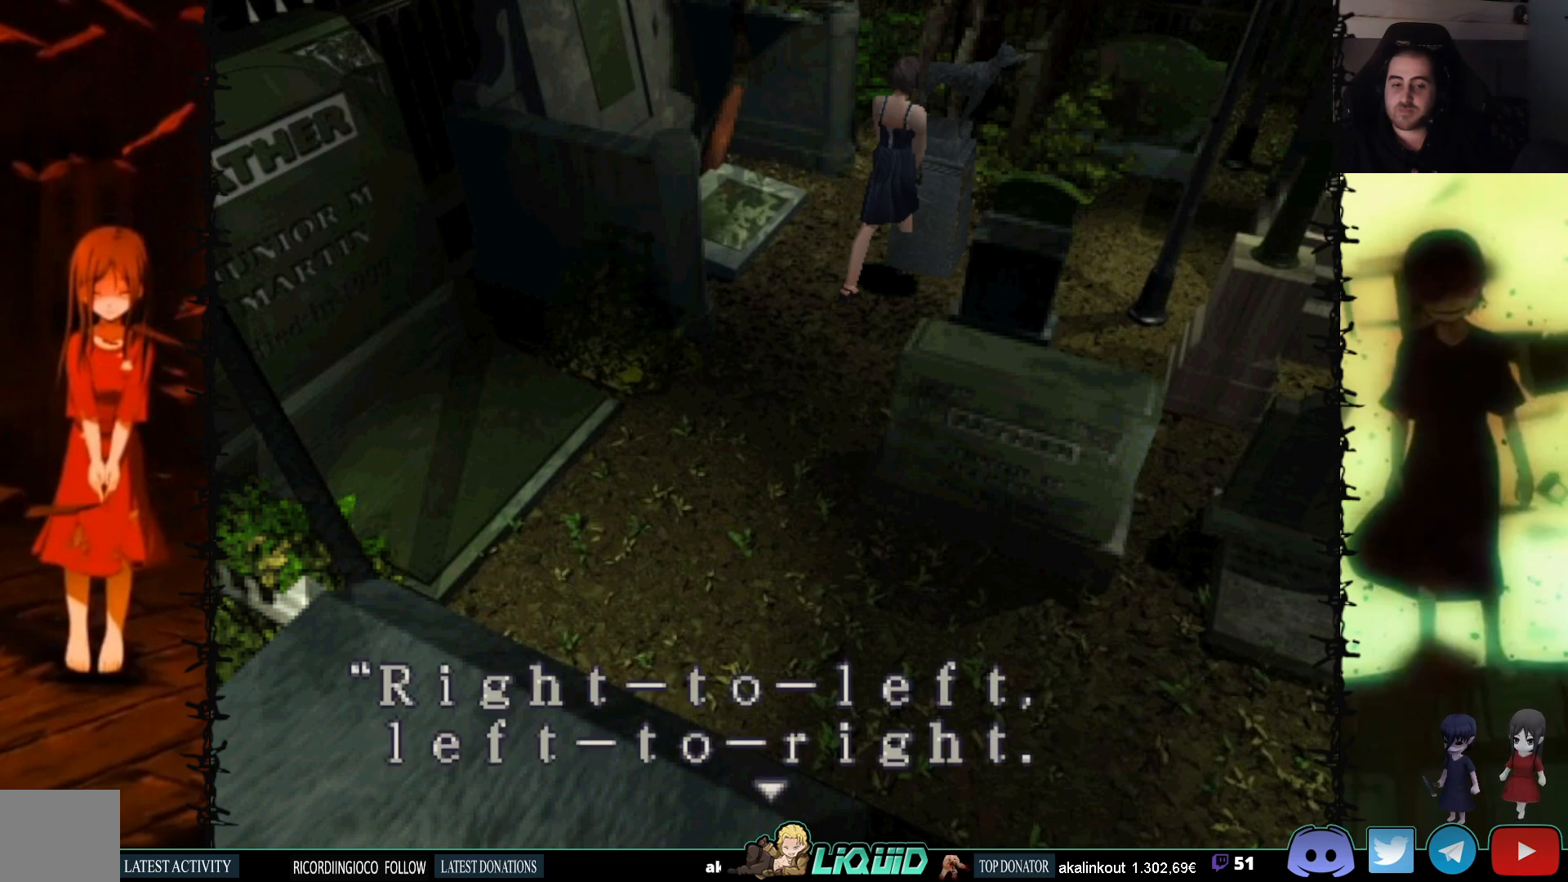
{"buttons": ["CROSS"], "events": [[83, "CROSS", "down"]]}
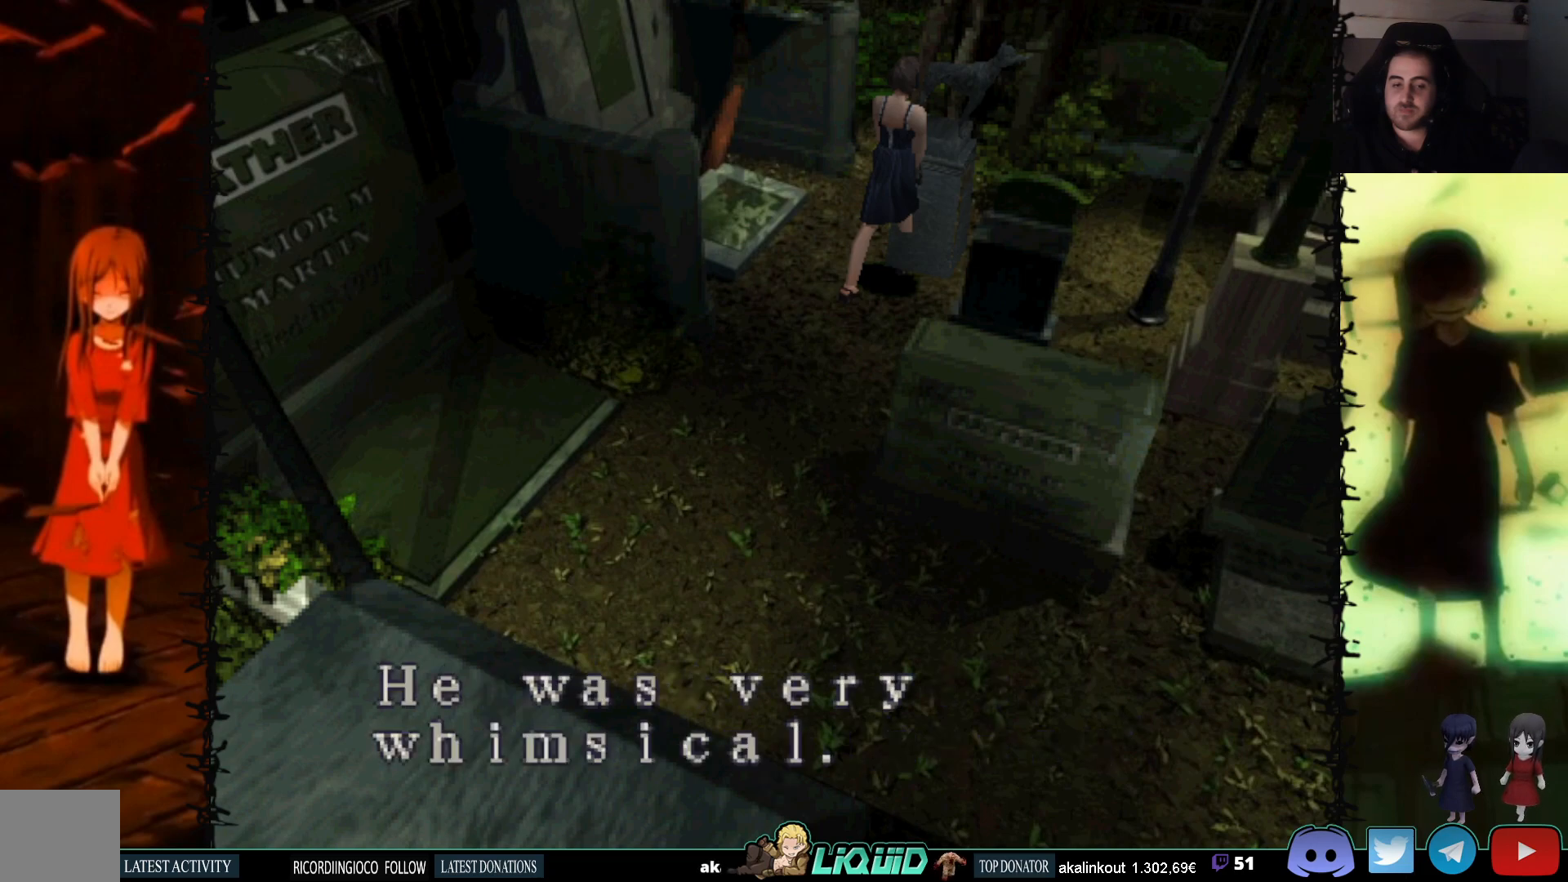
{"buttons": [], "events": [[367, "CROSS", "up"]]}
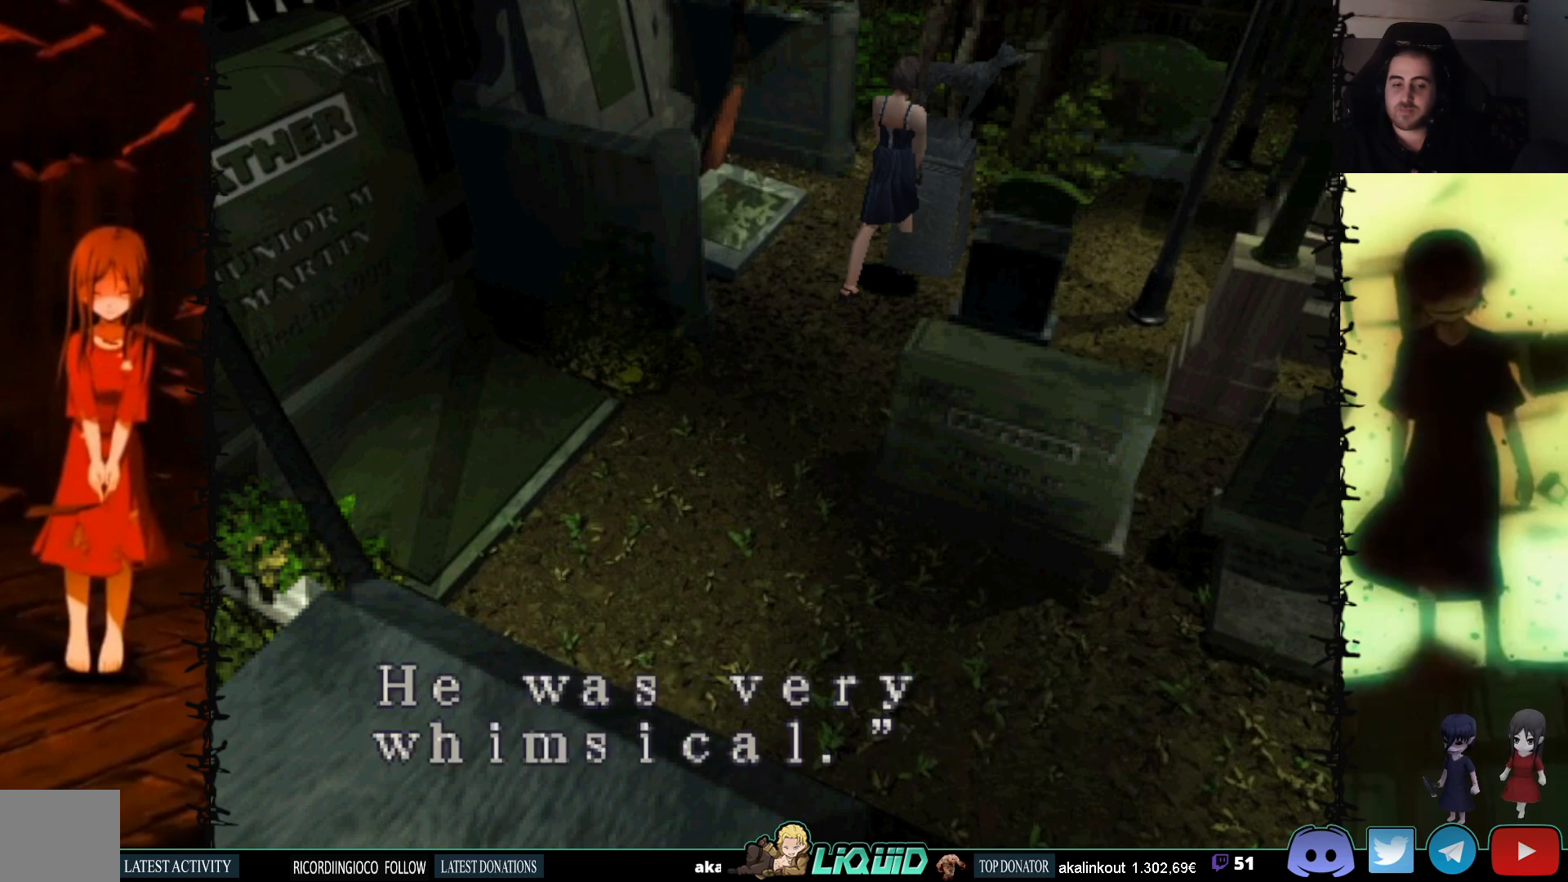
{"buttons": ["CROSS"], "events": [[50, "CROSS", "down"]]}
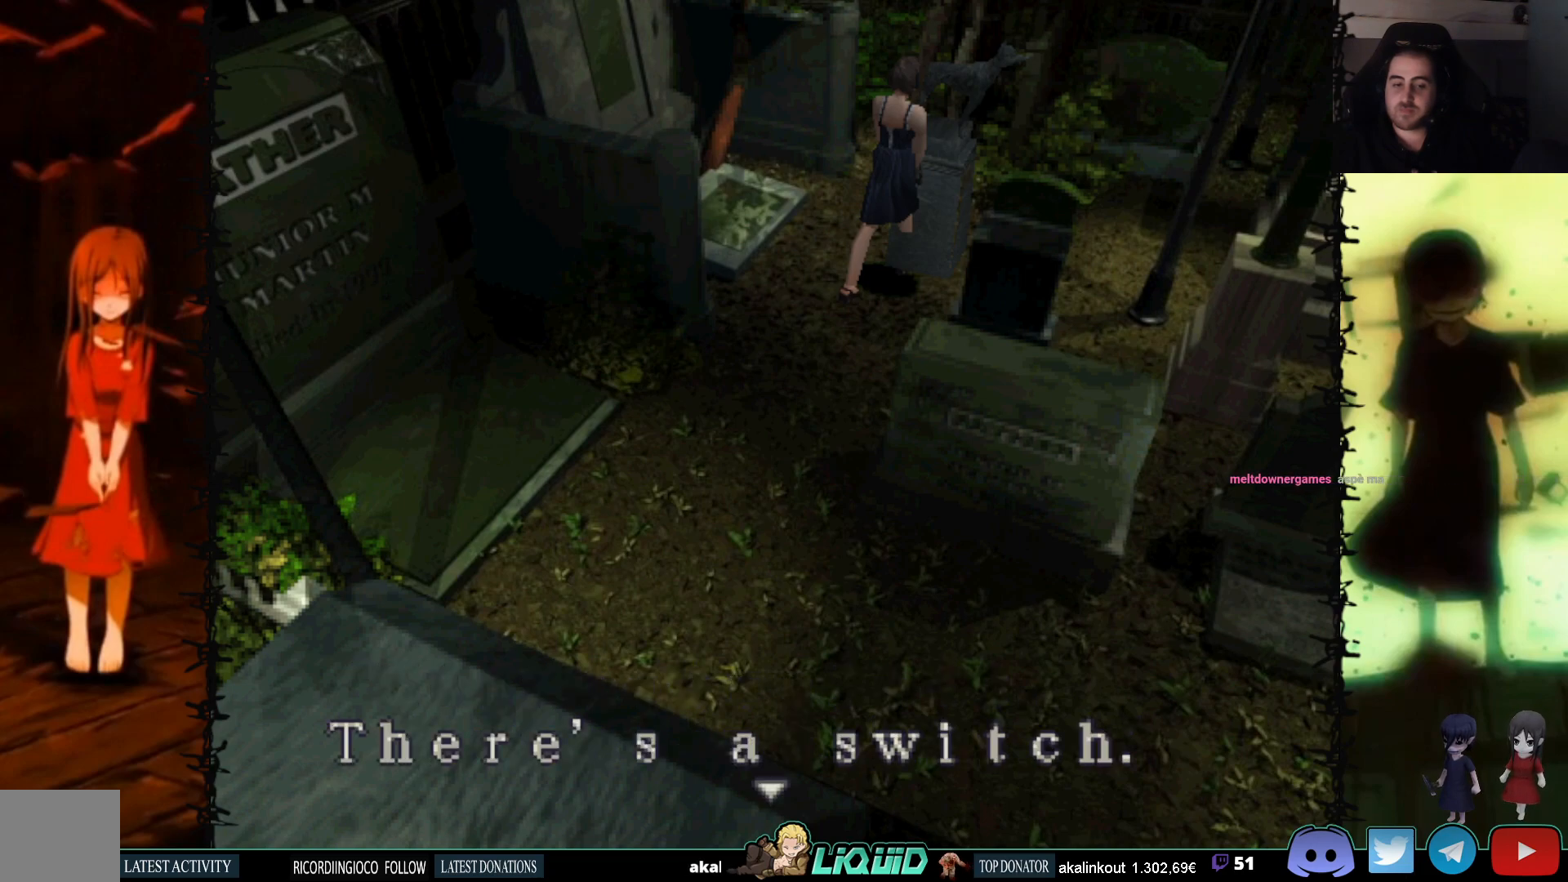
{"buttons": ["CROSS"], "events": [[283, "CROSS", "up"], [433, "CROSS", "down"]]}
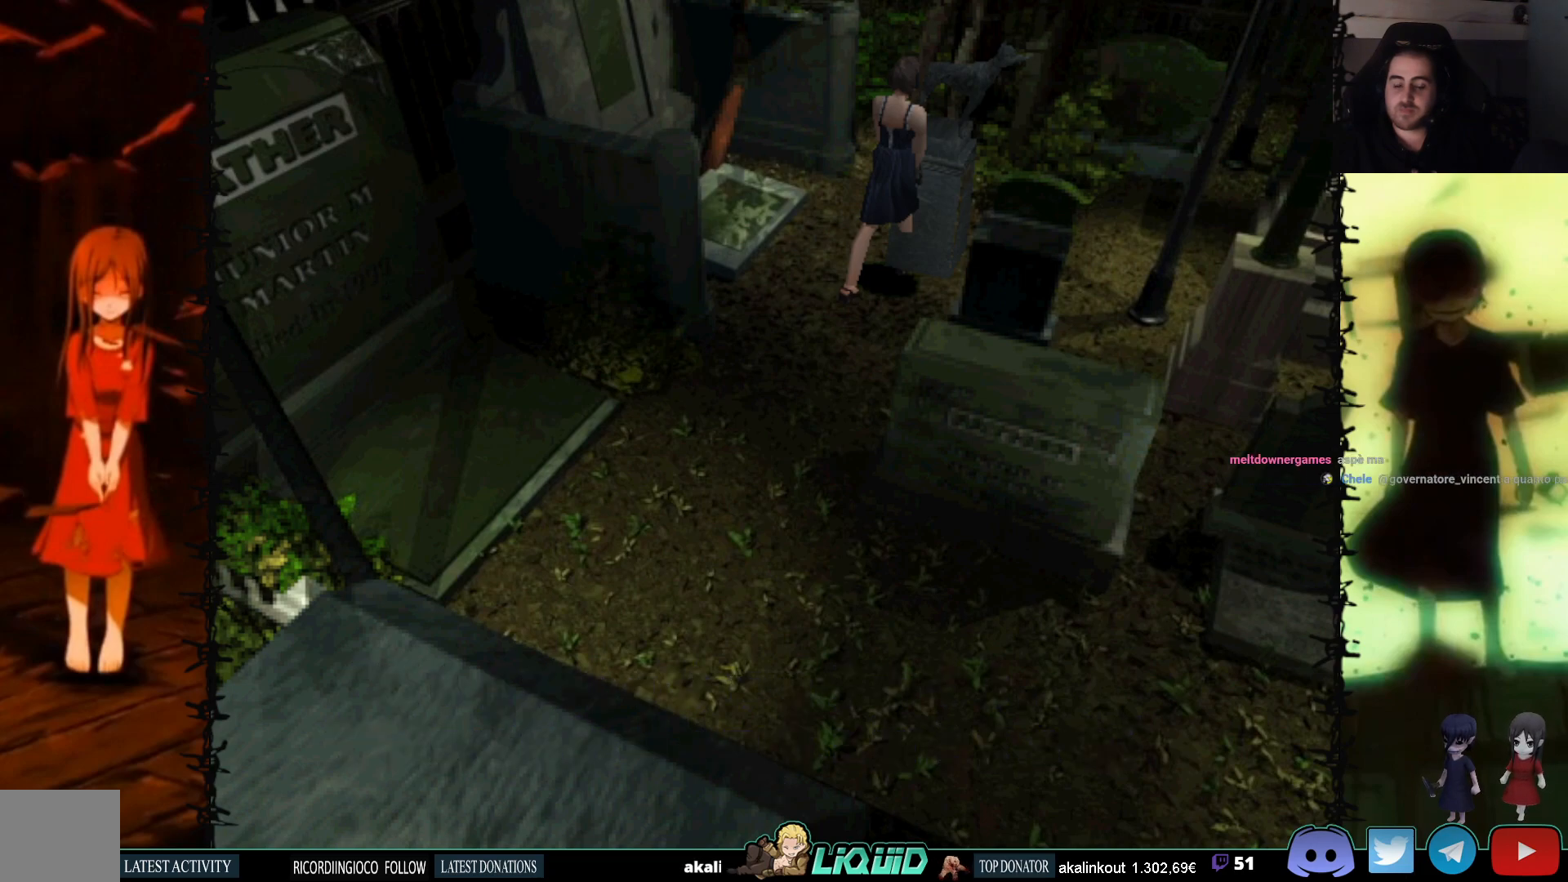
{"buttons": ["CROSS"], "events": []}
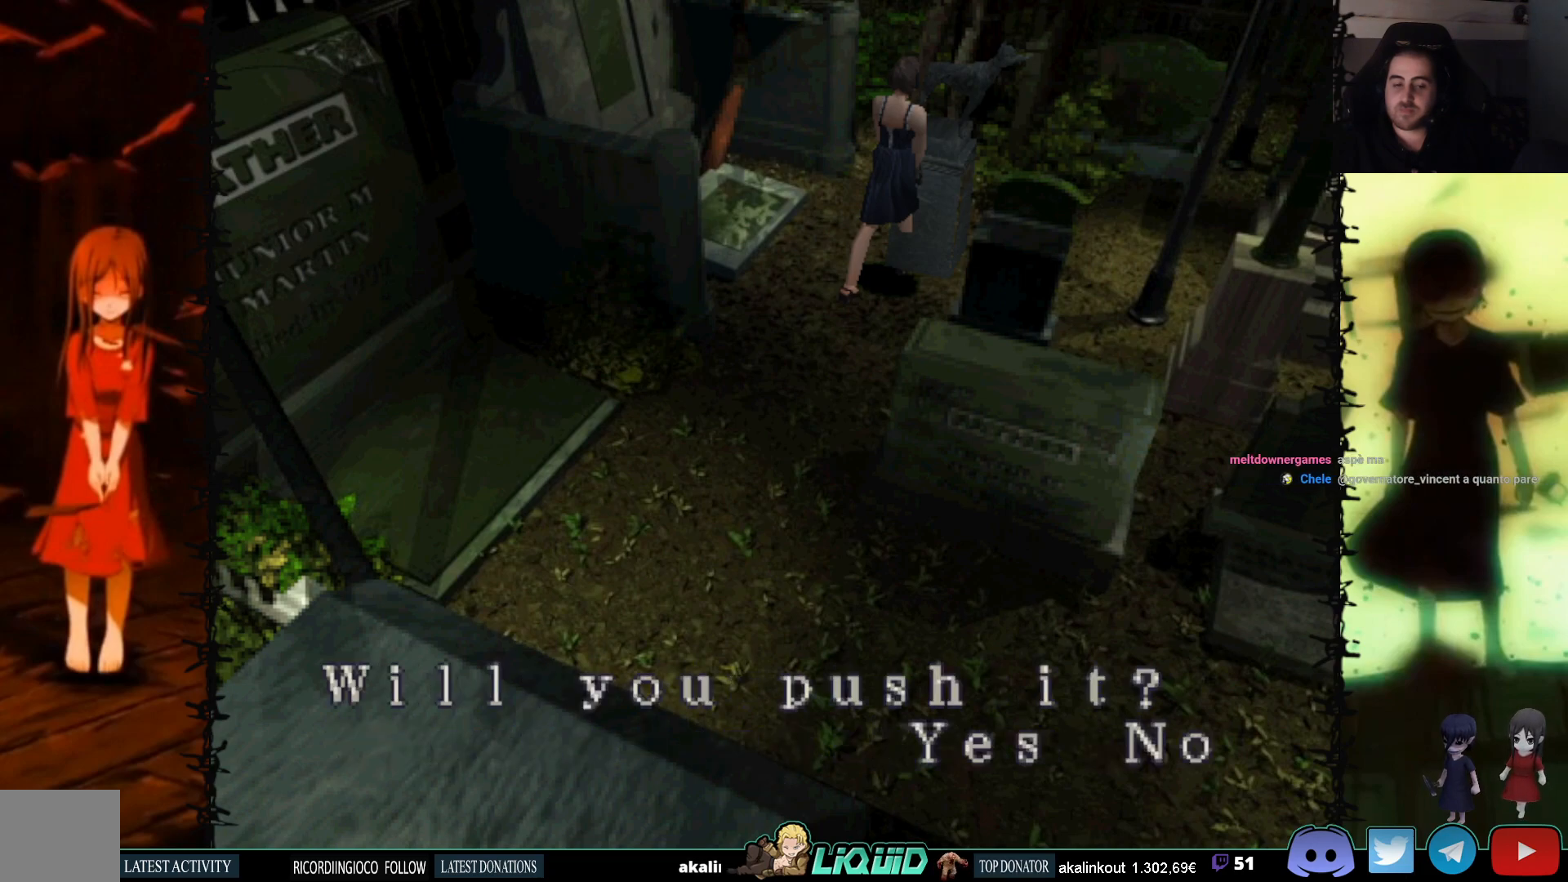
{"buttons": ["CROSS"], "events": [[200, "CROSS", "up"], [217, "DPAD_RIGHT", "down"], [367, "CROSS", "down"], [367, "DPAD_RIGHT", "up"]]}
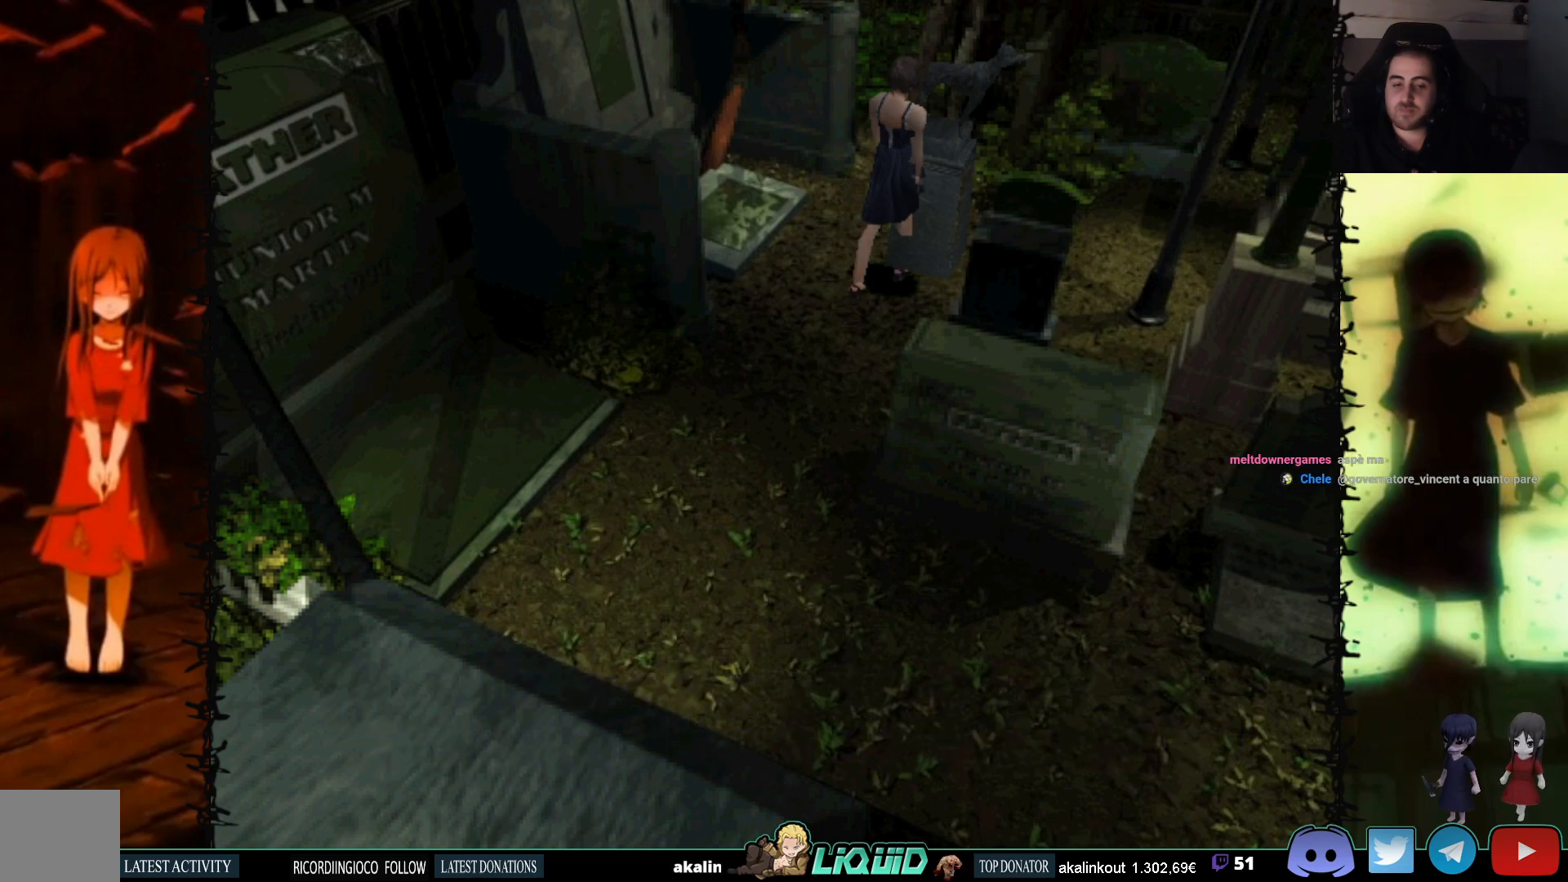
{"buttons": [], "events": [[50, "CROSS", "up"]]}
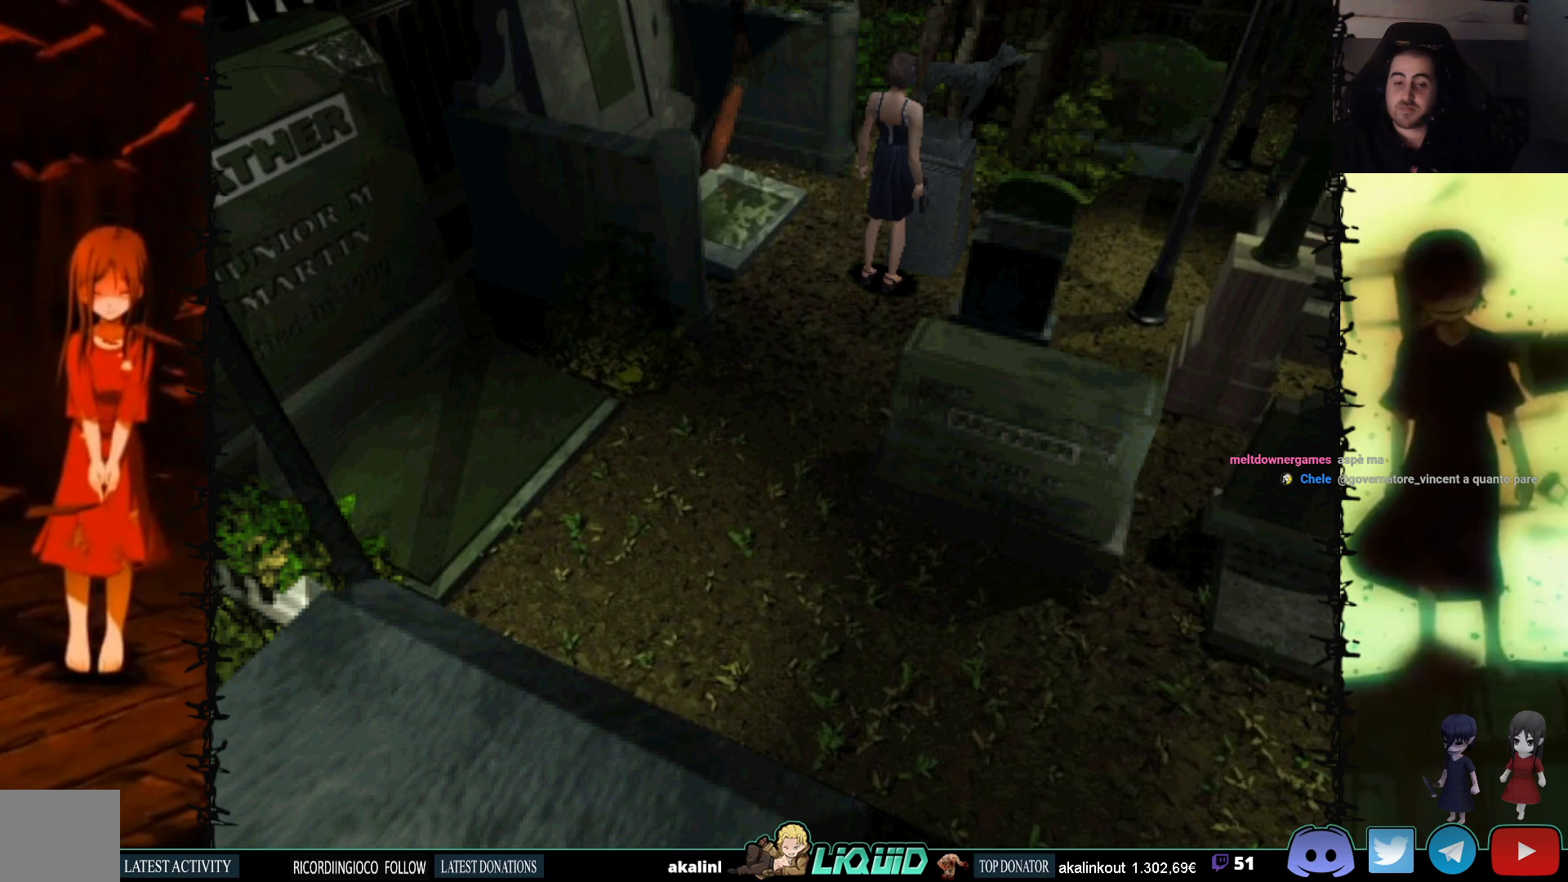
{"buttons": [], "events": []}
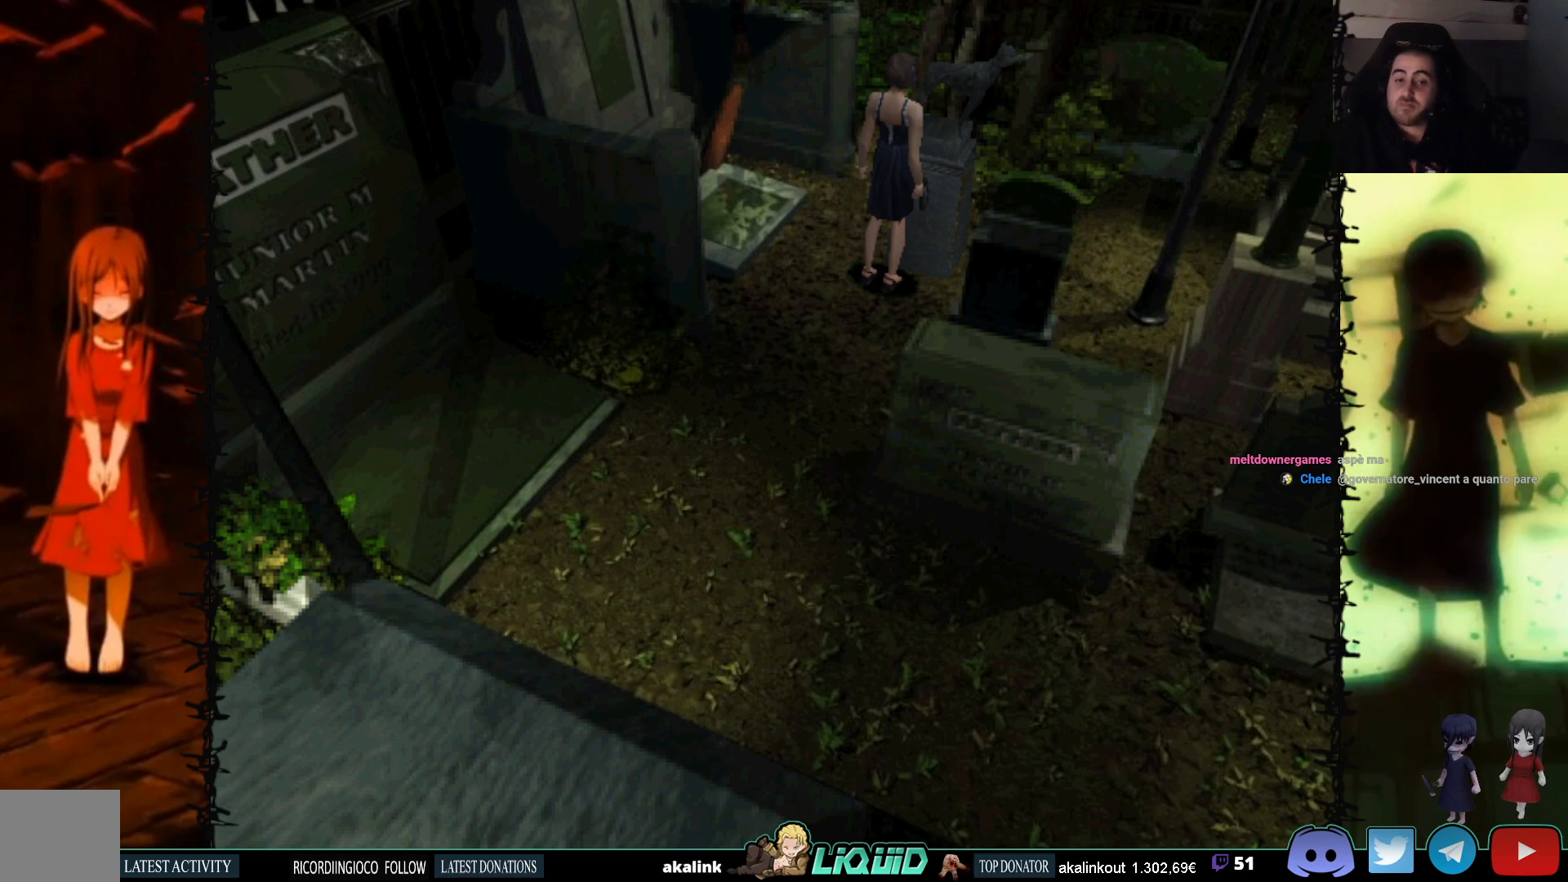
{"buttons": [], "events": []}
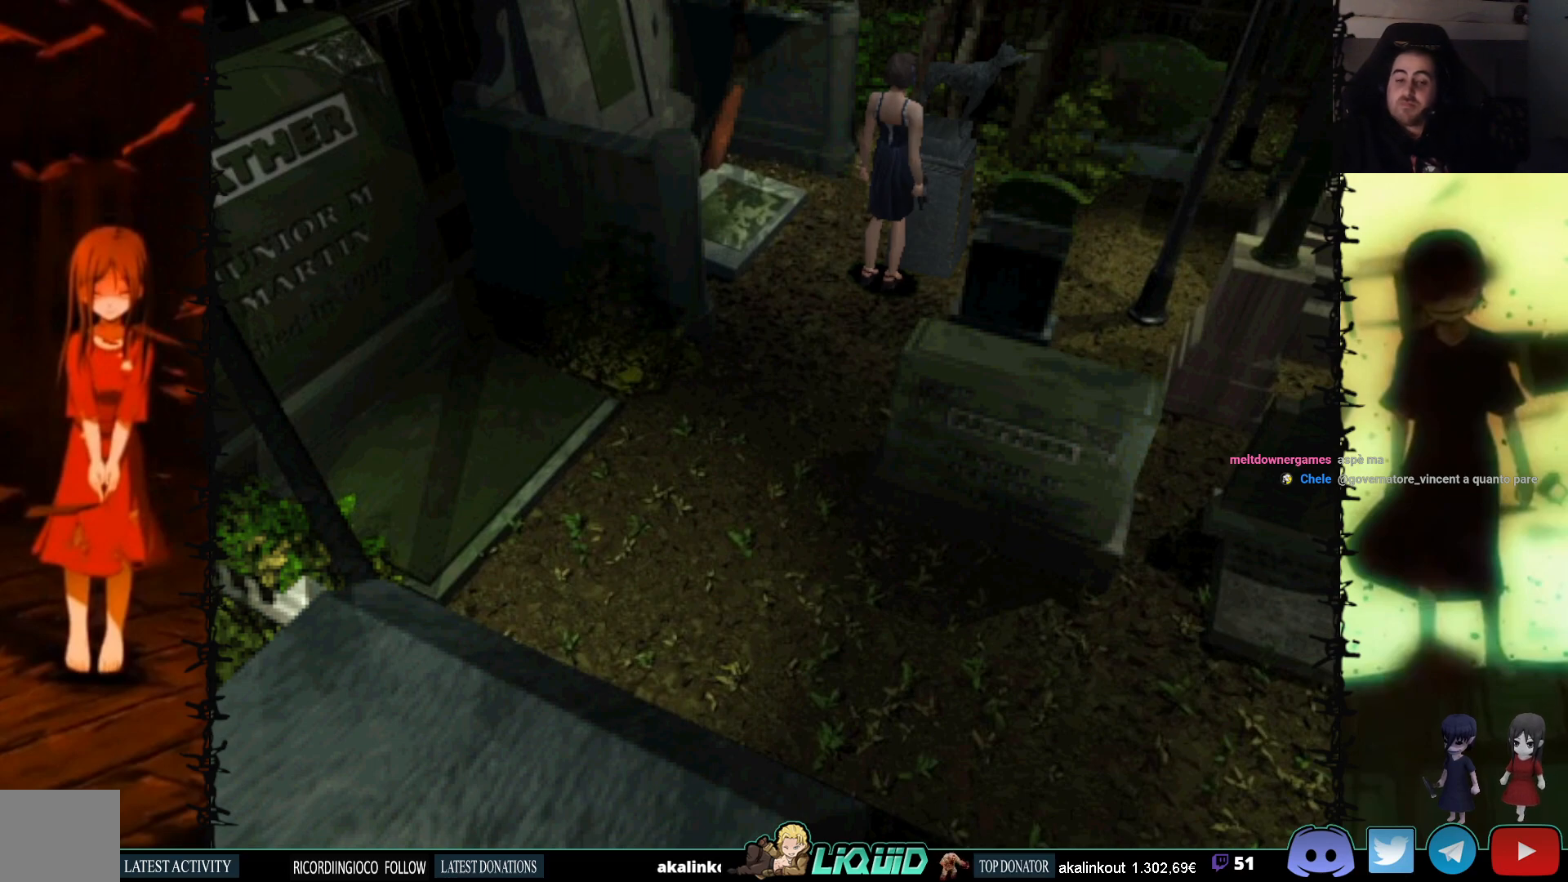
{"buttons": [], "events": []}
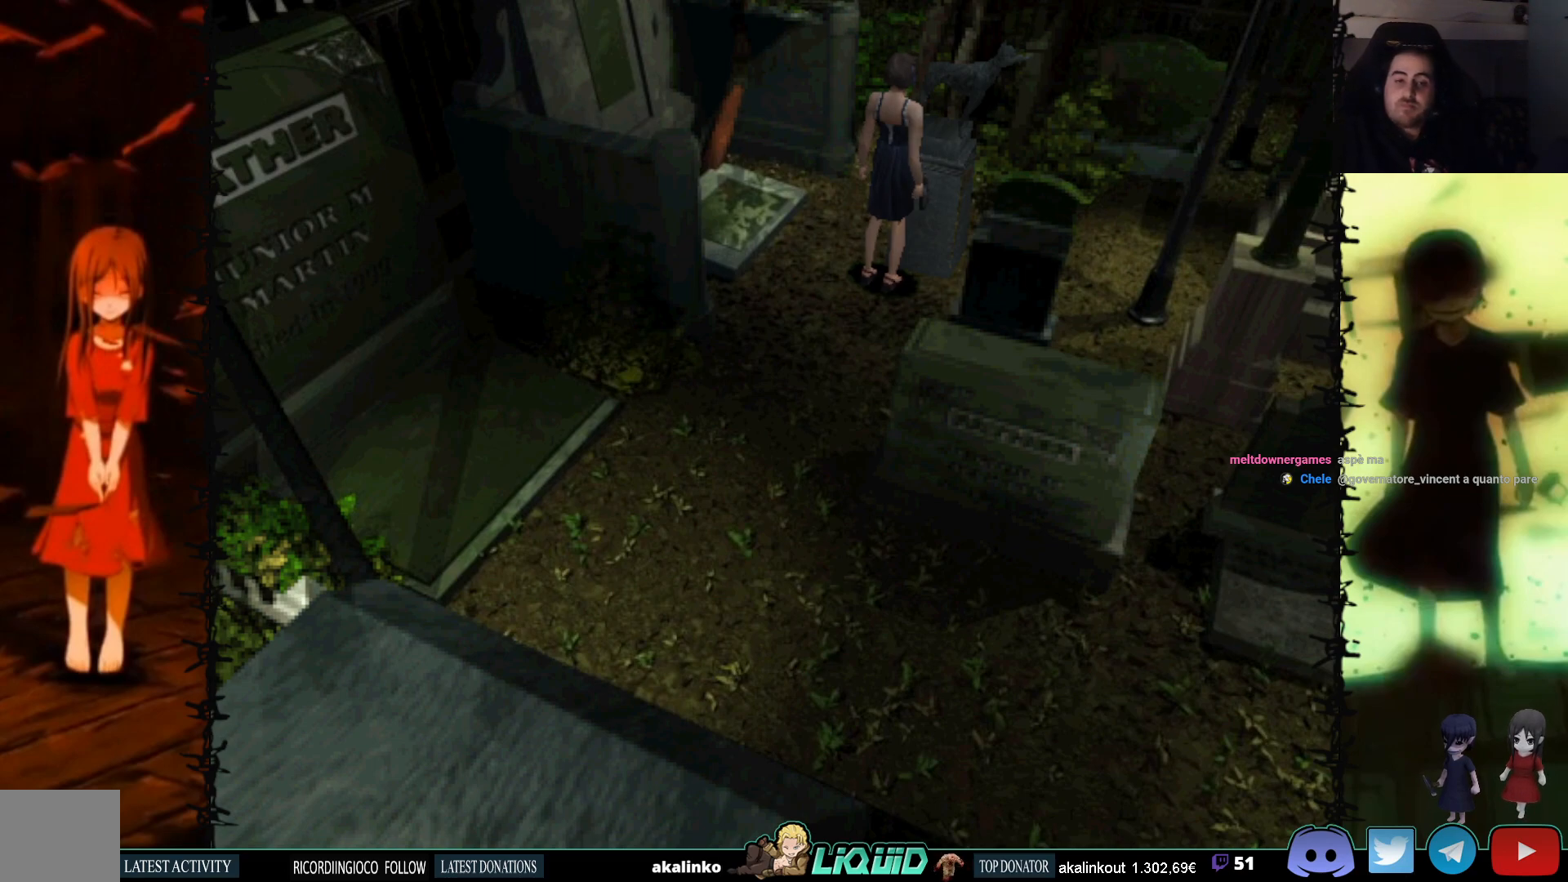
{"buttons": [], "events": []}
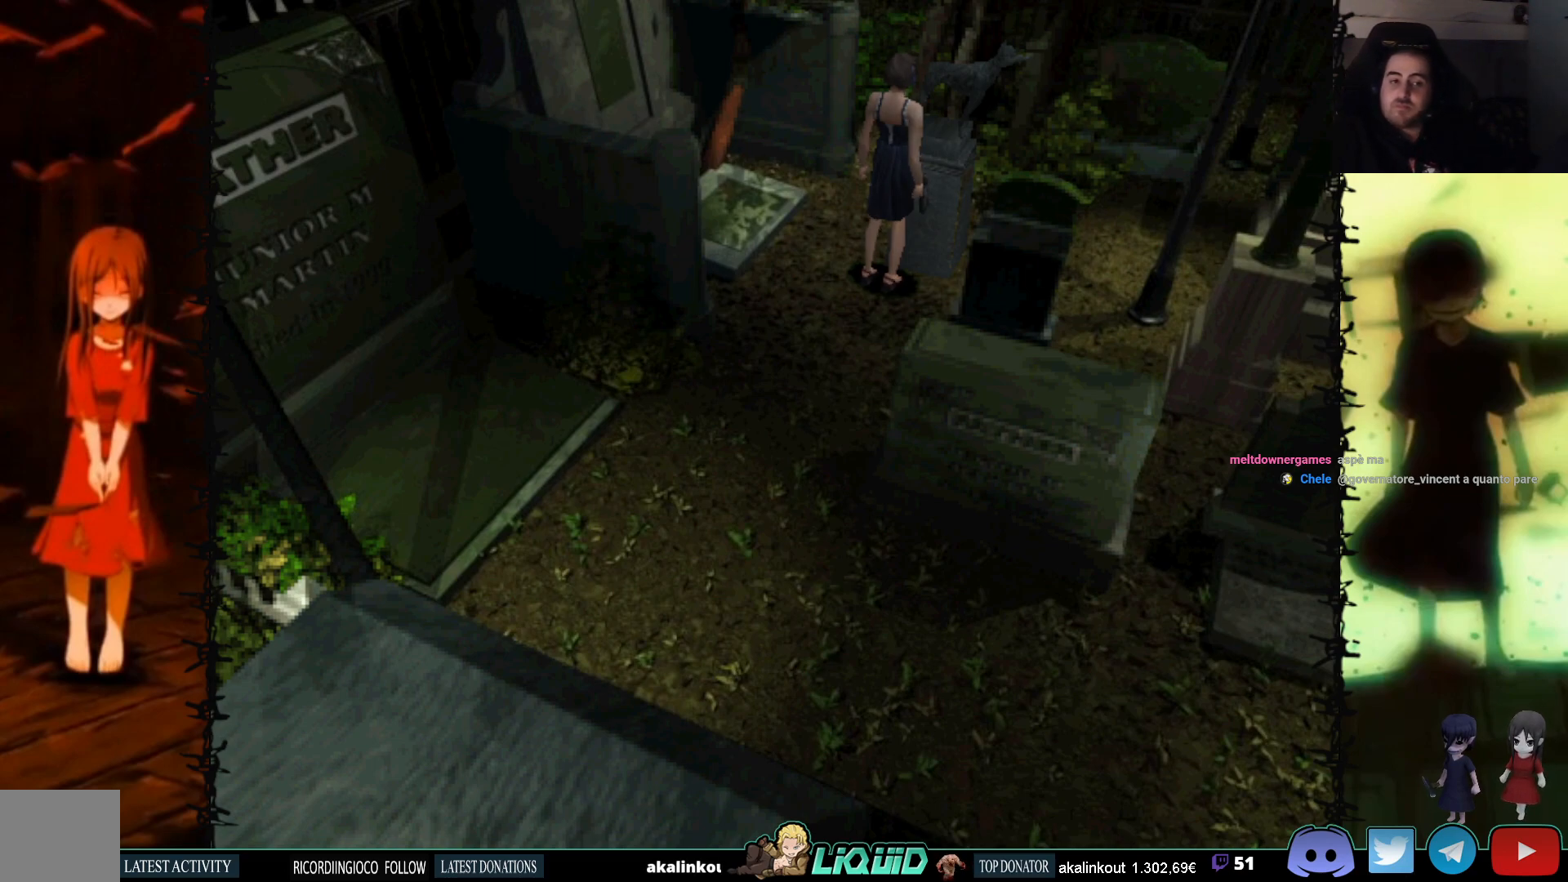
{"buttons": [], "events": []}
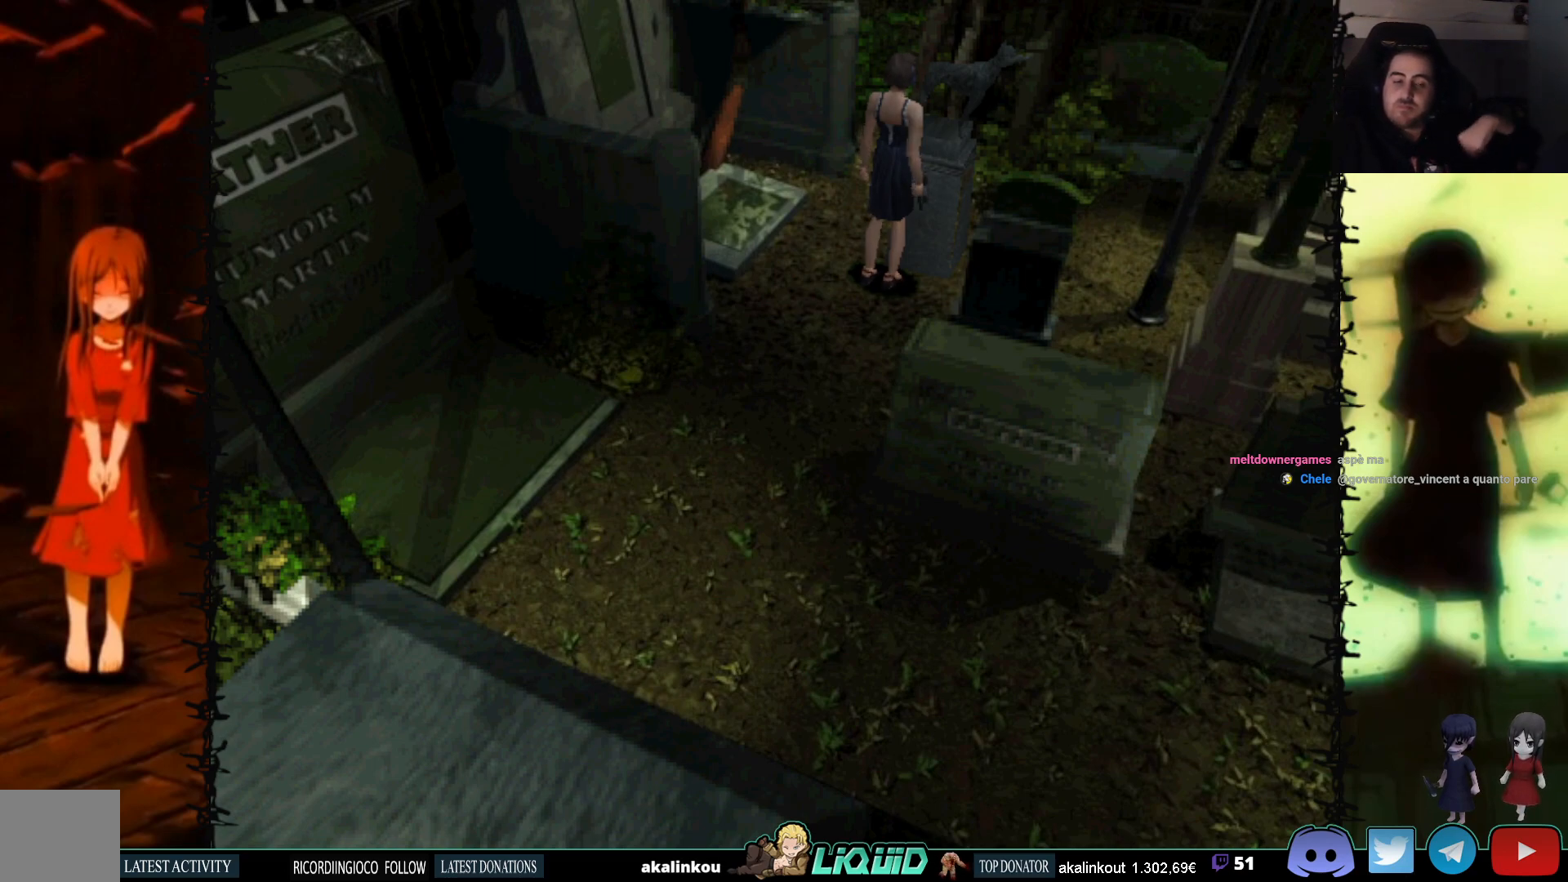
{"buttons": [], "events": []}
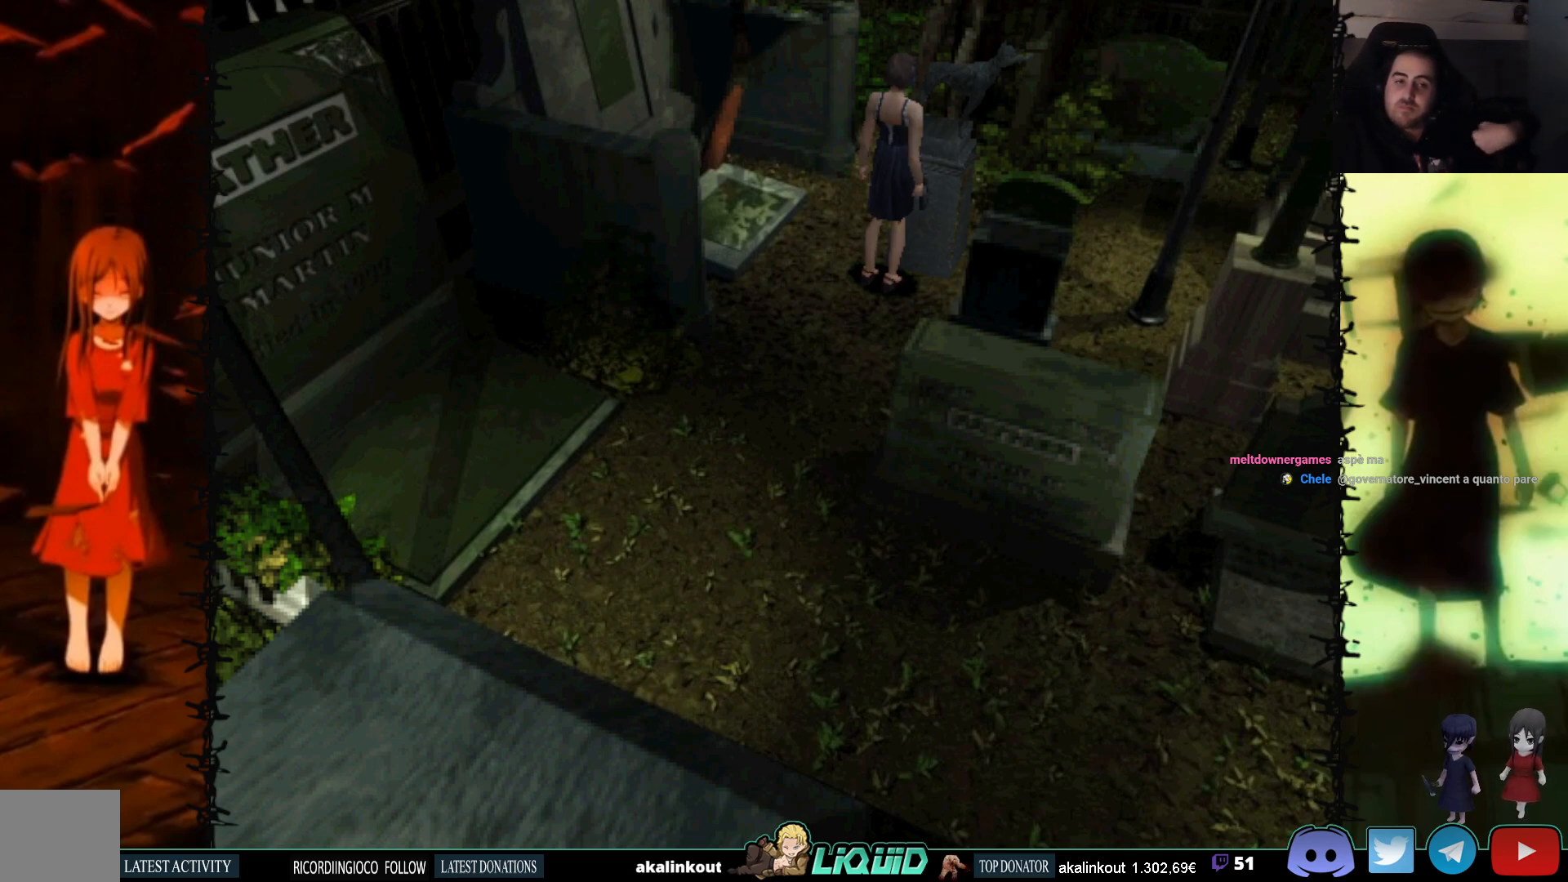
{"buttons": [], "events": []}
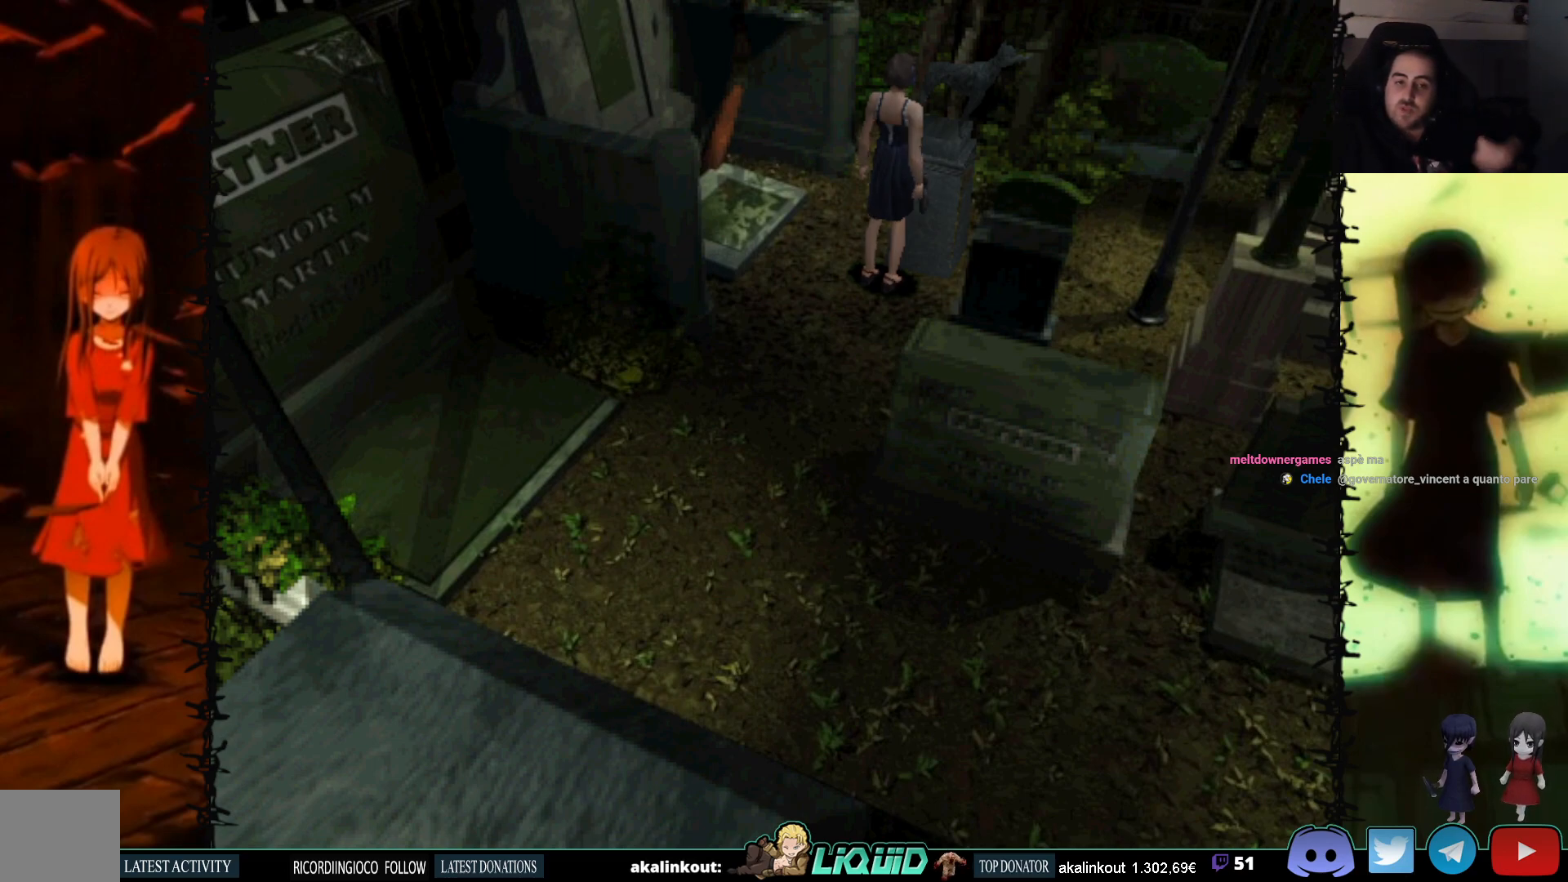
{"buttons": [], "events": []}
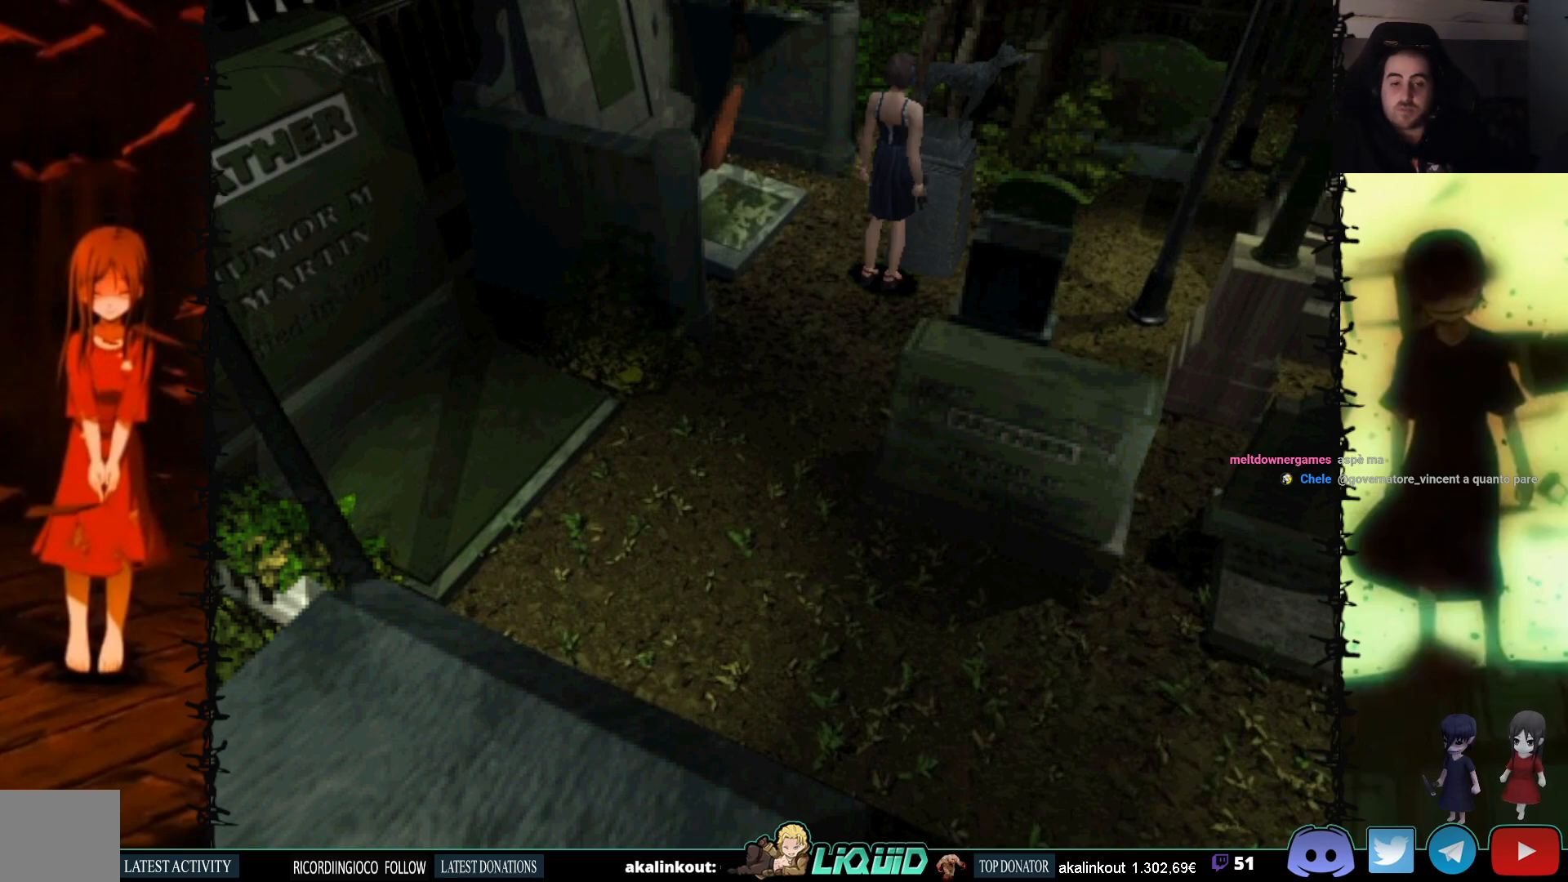
{"buttons": ["SQUARE", "DPAD_DOWN"], "events": [[317, "DPAD_DOWN", "down"], [467, "SQUARE", "down"]]}
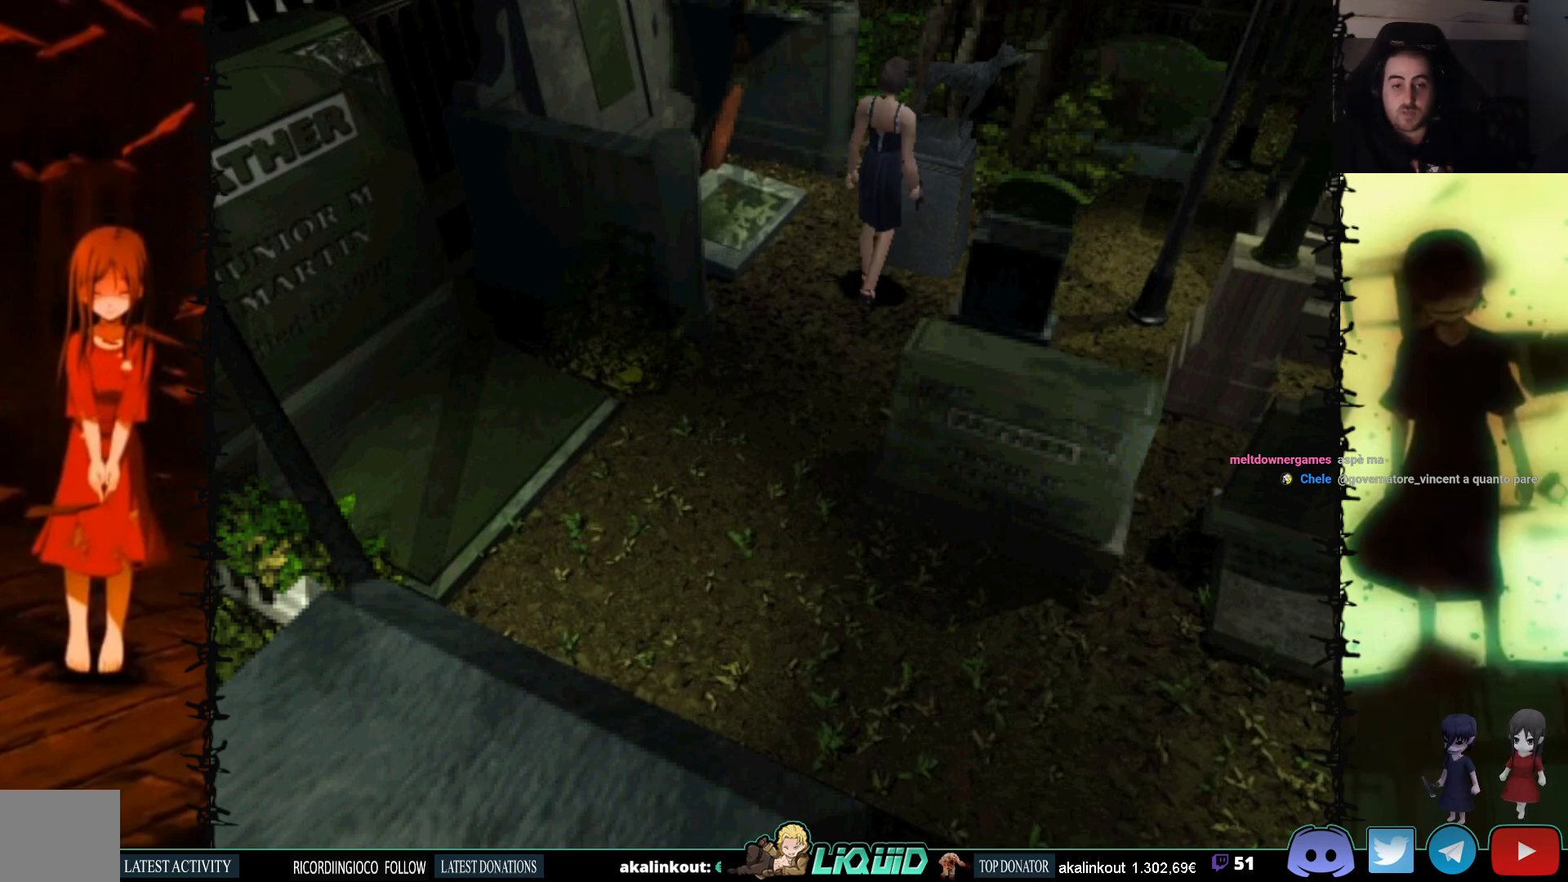
{"buttons": ["SQUARE", "DPAD_UP"], "events": [[150, "SQUARE", "up"], [167, "DPAD_DOWN", "up"], [317, "DPAD_UP", "down"], [333, "SQUARE", "down"]]}
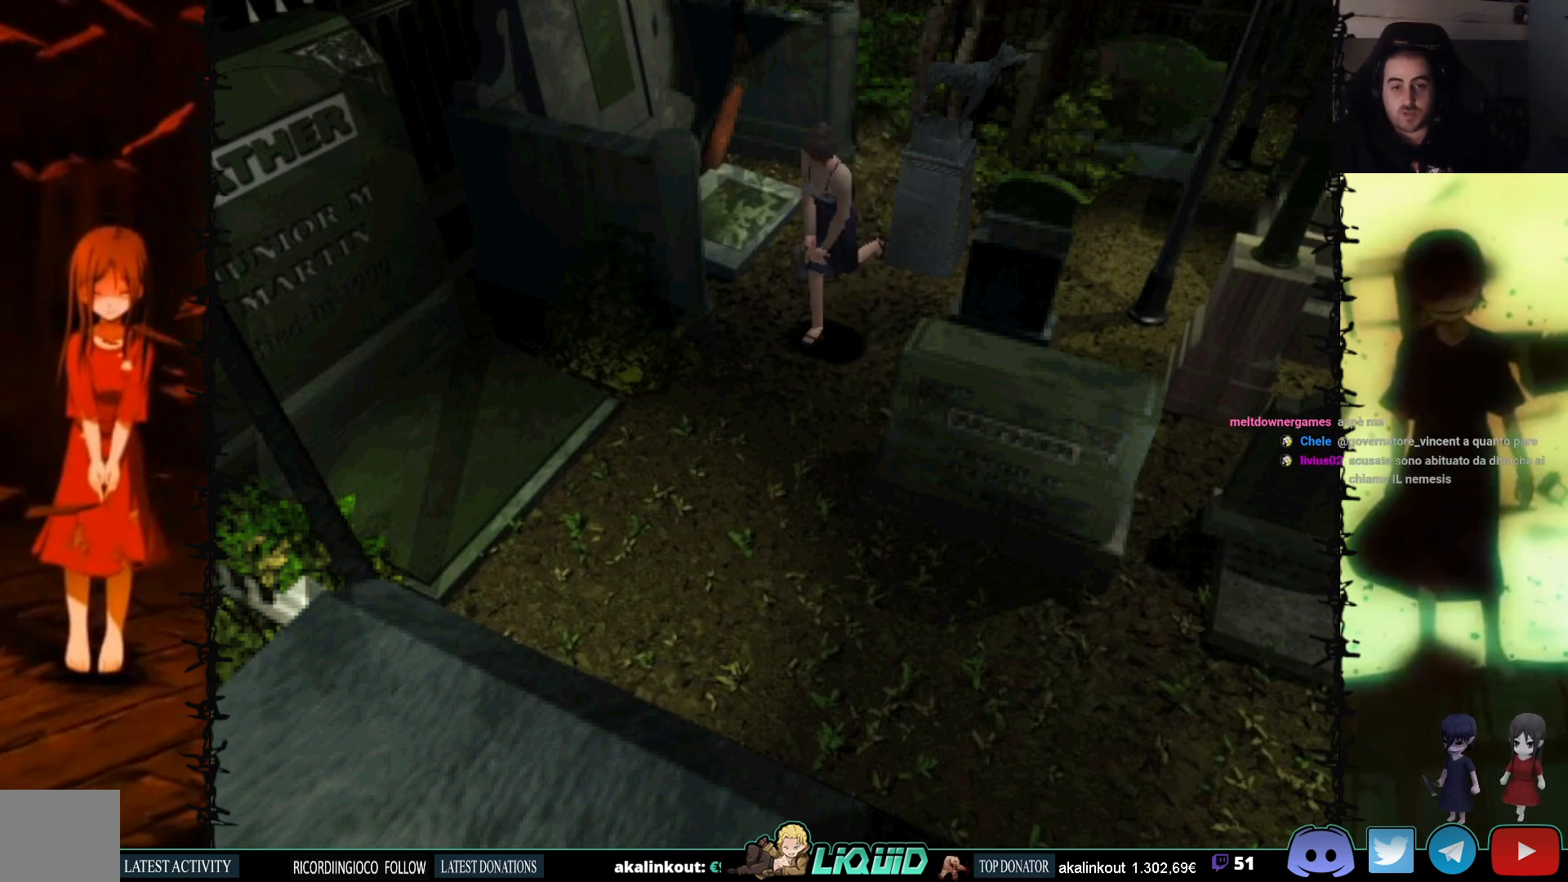
{"buttons": ["SQUARE", "DPAD_UP"], "events": [[300, "DPAD_LEFT", "down"], [433, "DPAD_LEFT", "up"]]}
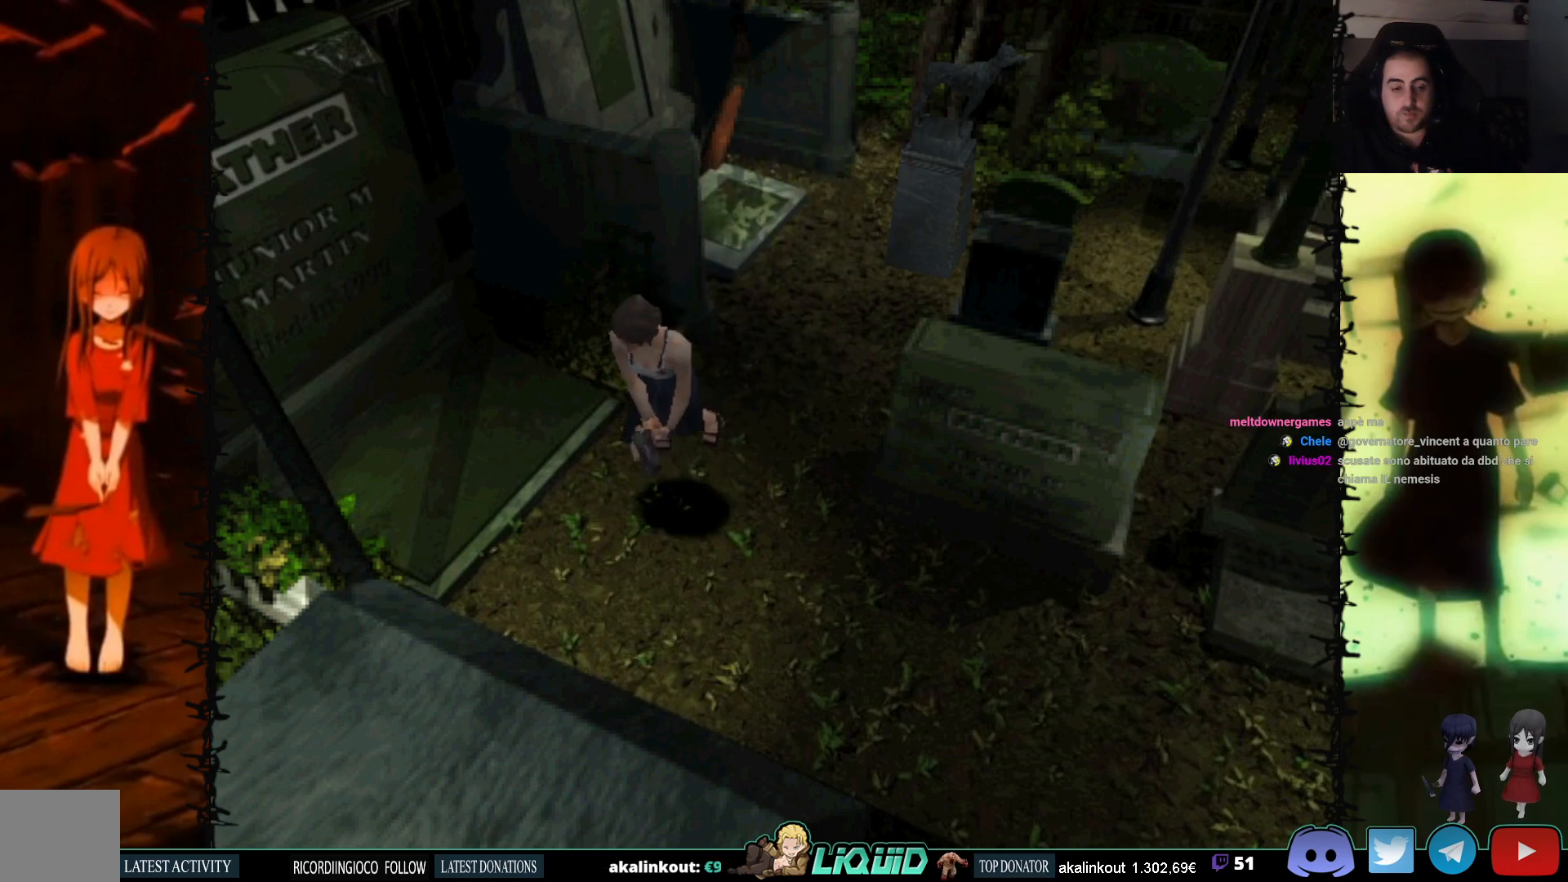
{"buttons": ["CROSS", "SQUARE", "DPAD_UP"], "events": [[217, "DPAD_LEFT", "down"], [383, "CROSS", "down"], [383, "DPAD_LEFT", "up"]]}
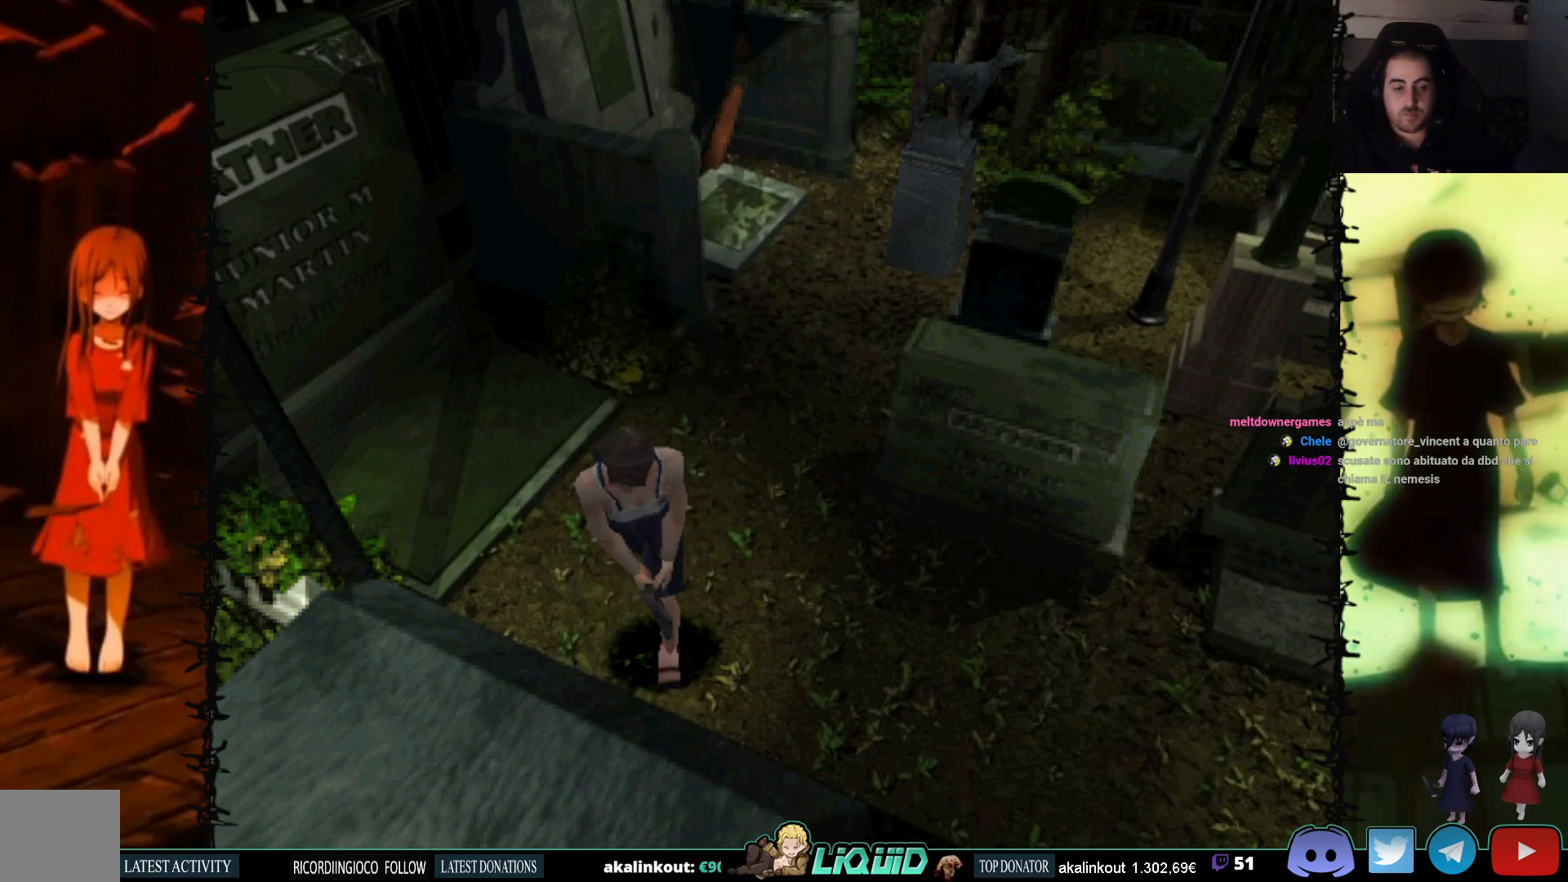
{"buttons": [], "events": [[50, "CROSS", "up"], [133, "DPAD_UP", "up"], [183, "DPAD_RIGHT", "down"], [200, "DPAD_RIGHT", "up"], [333, "SQUARE", "up"]]}
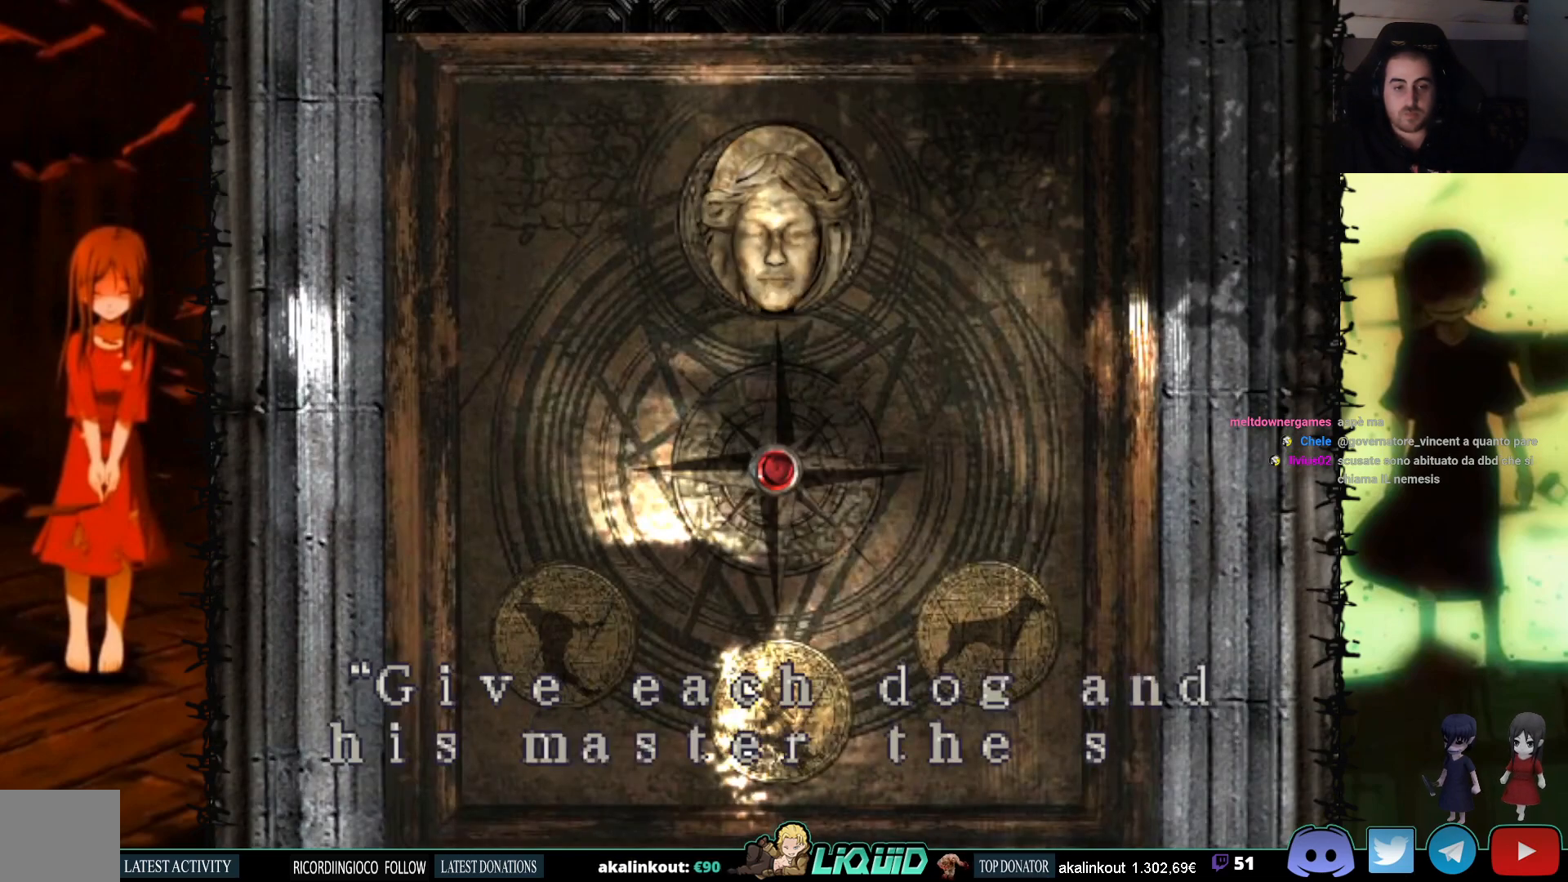
{"buttons": [], "events": []}
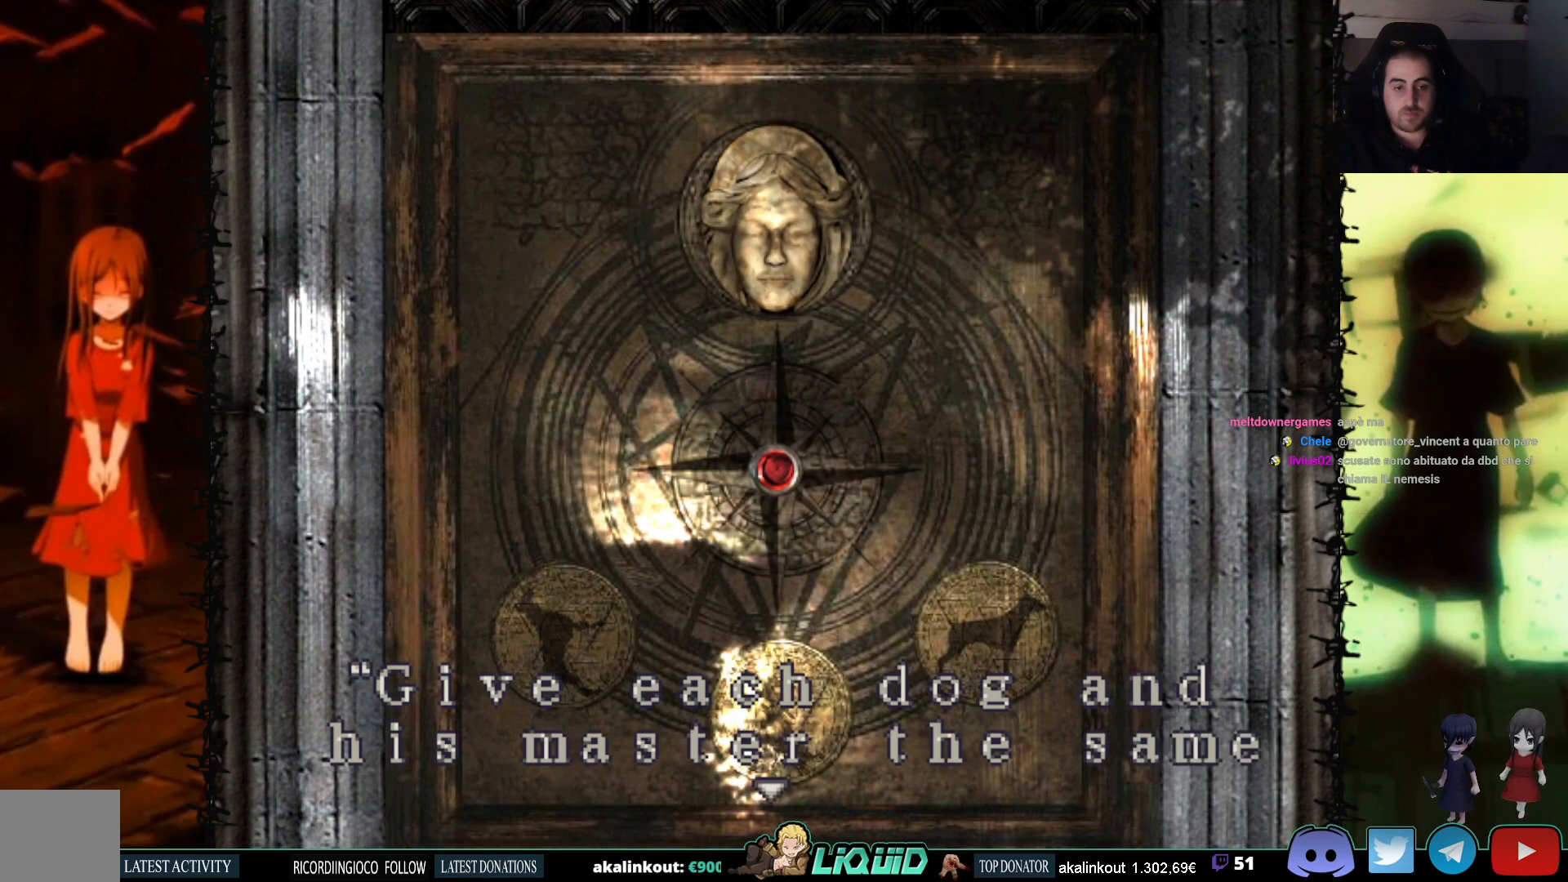
{"buttons": [], "events": []}
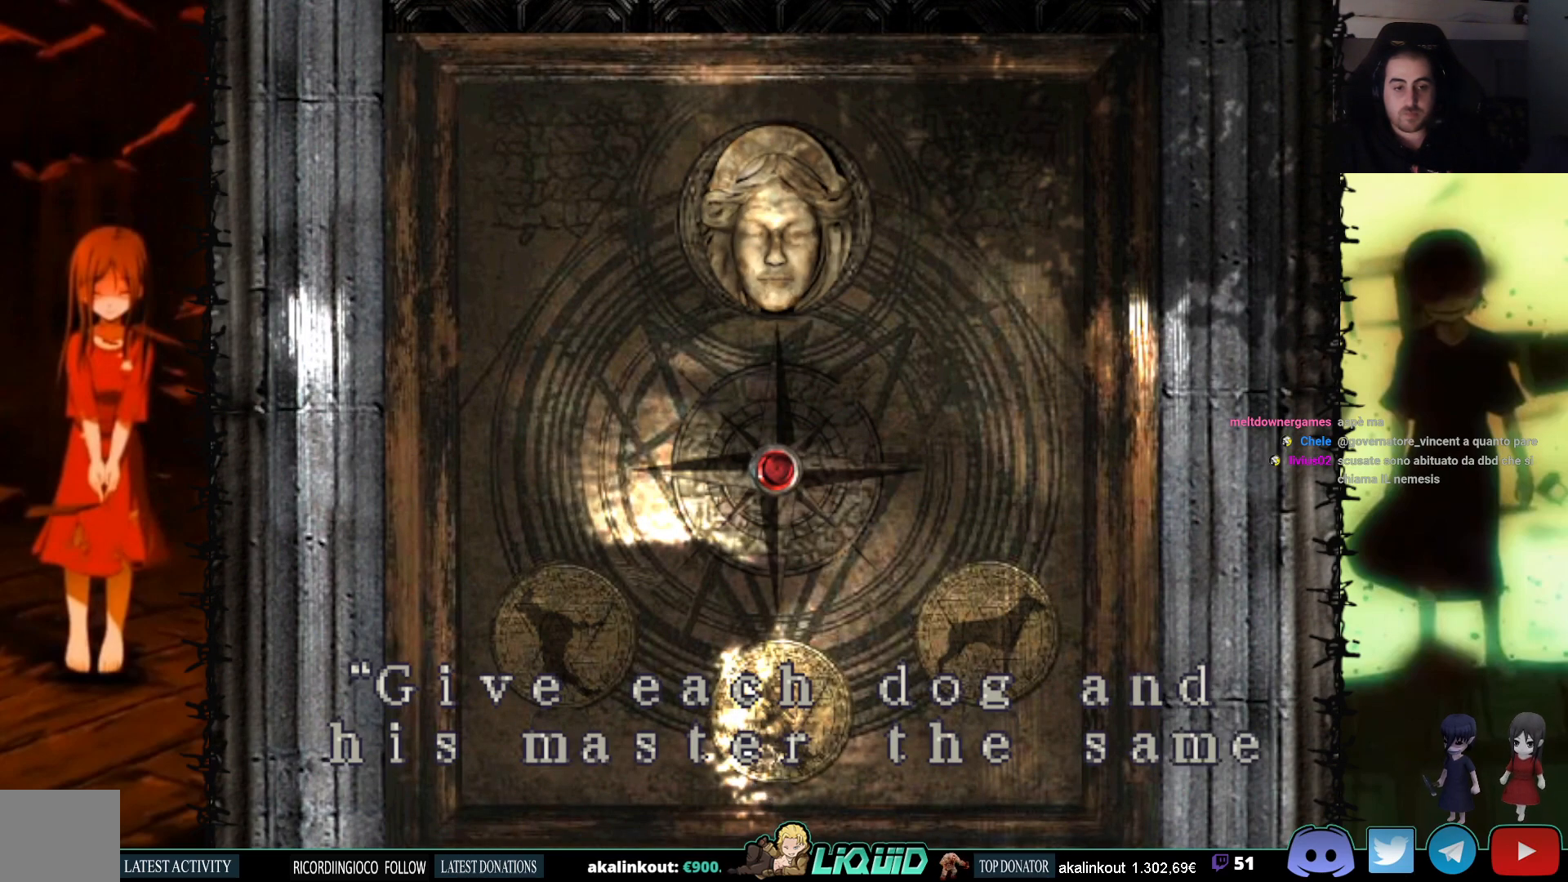
{"buttons": [], "events": []}
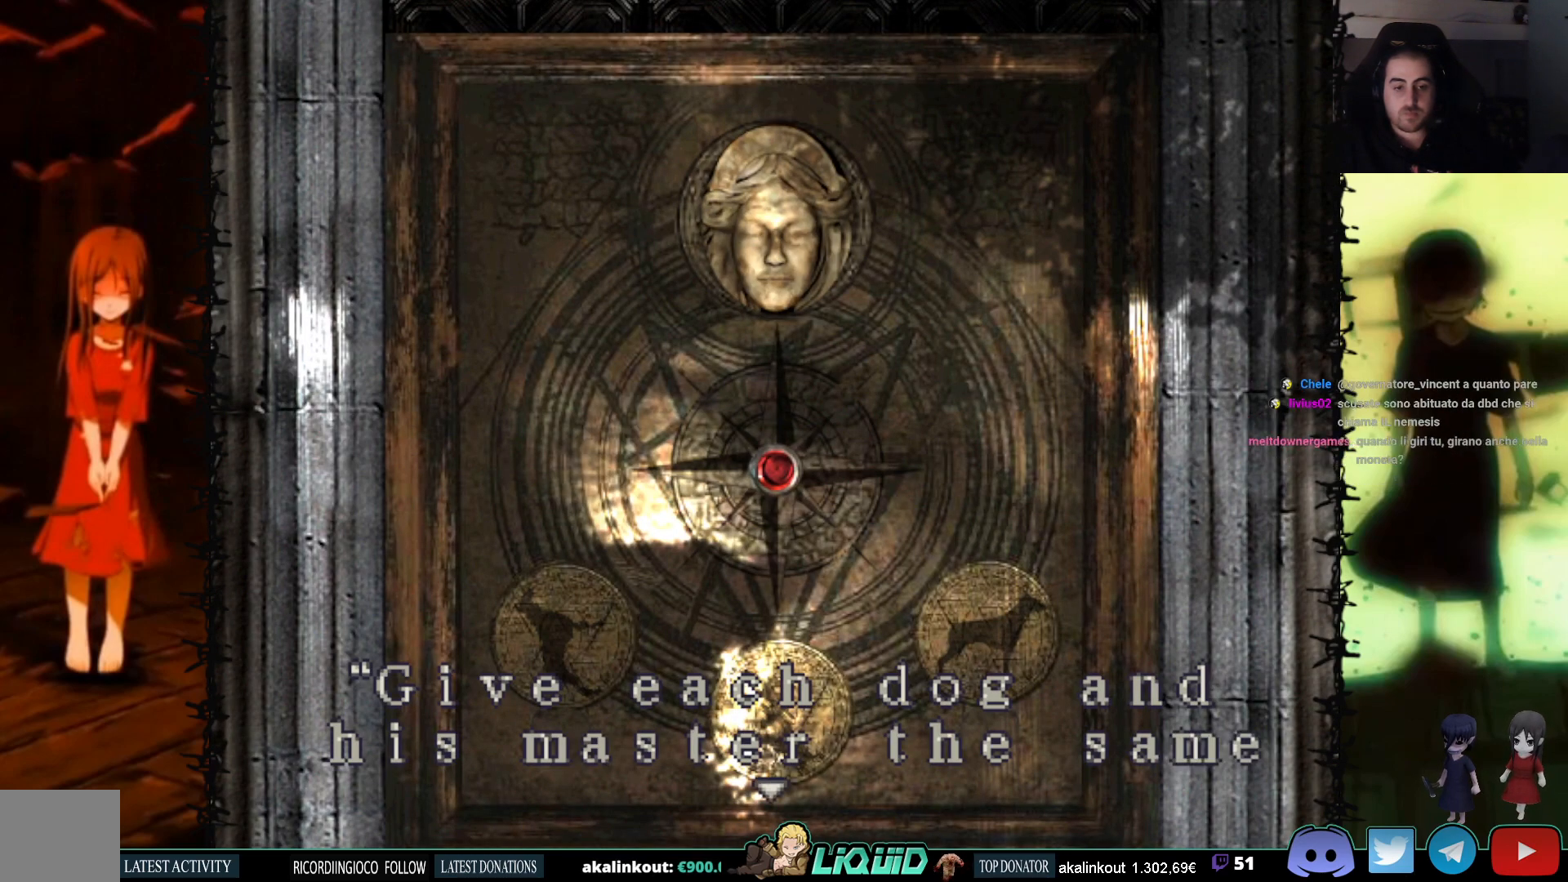
{"buttons": [], "events": []}